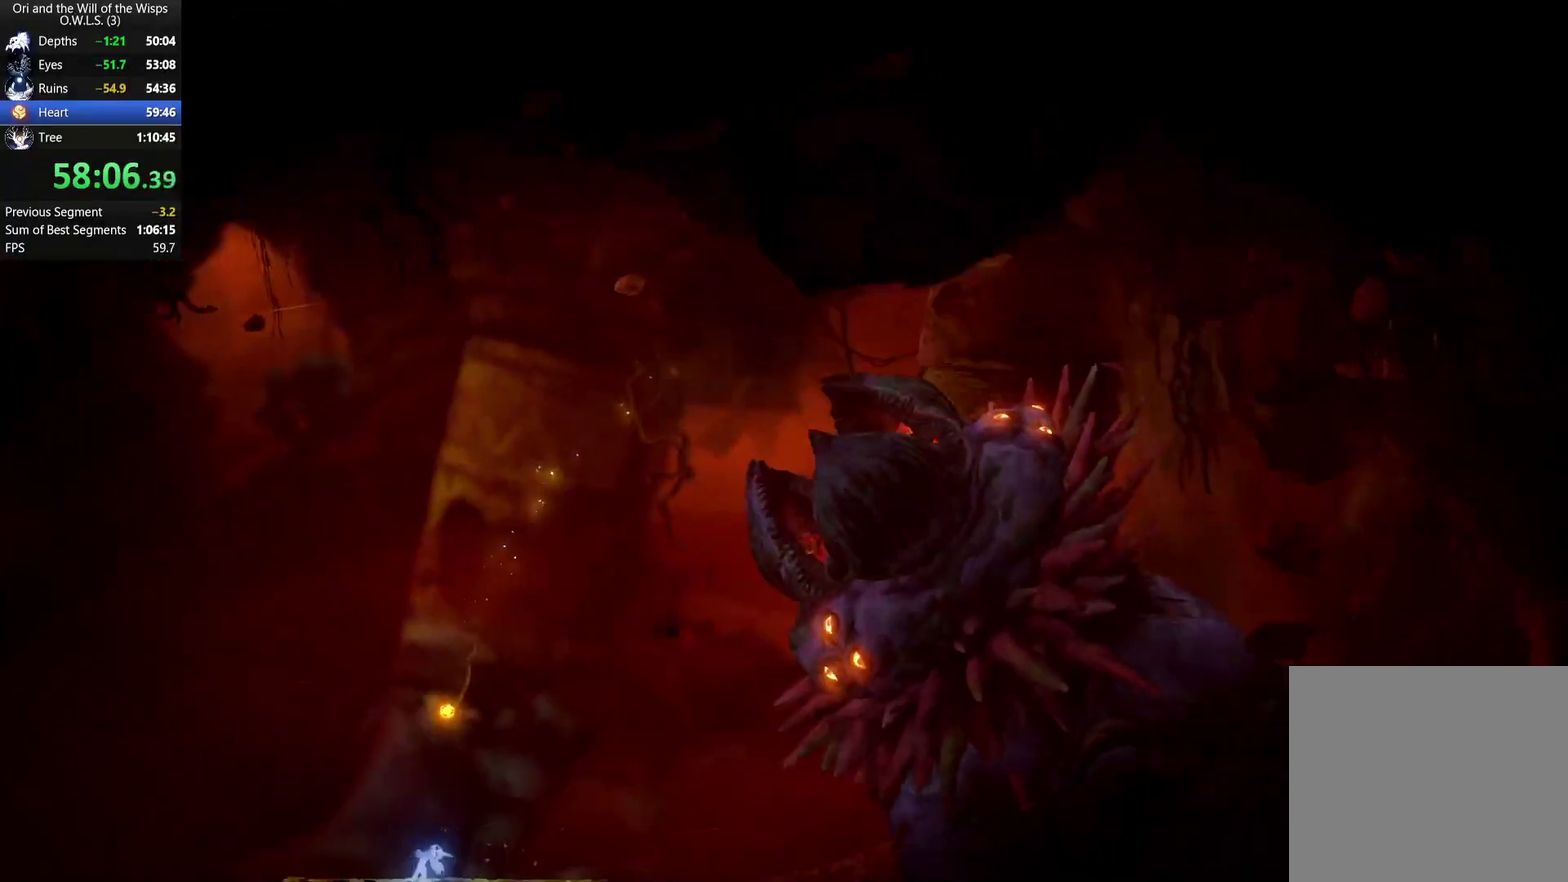
Gameplay with a controller (Xbox layout); each line is a JSON object with the inputs held at the frame after it. "events" lists button and stick changes between this image and that frame as [ms after this image, input, new state], when the widget could be followed in between.
{"buttons": ["DPAD_LEFT"], "left_stick": "center", "right_stick": "center", "events": []}
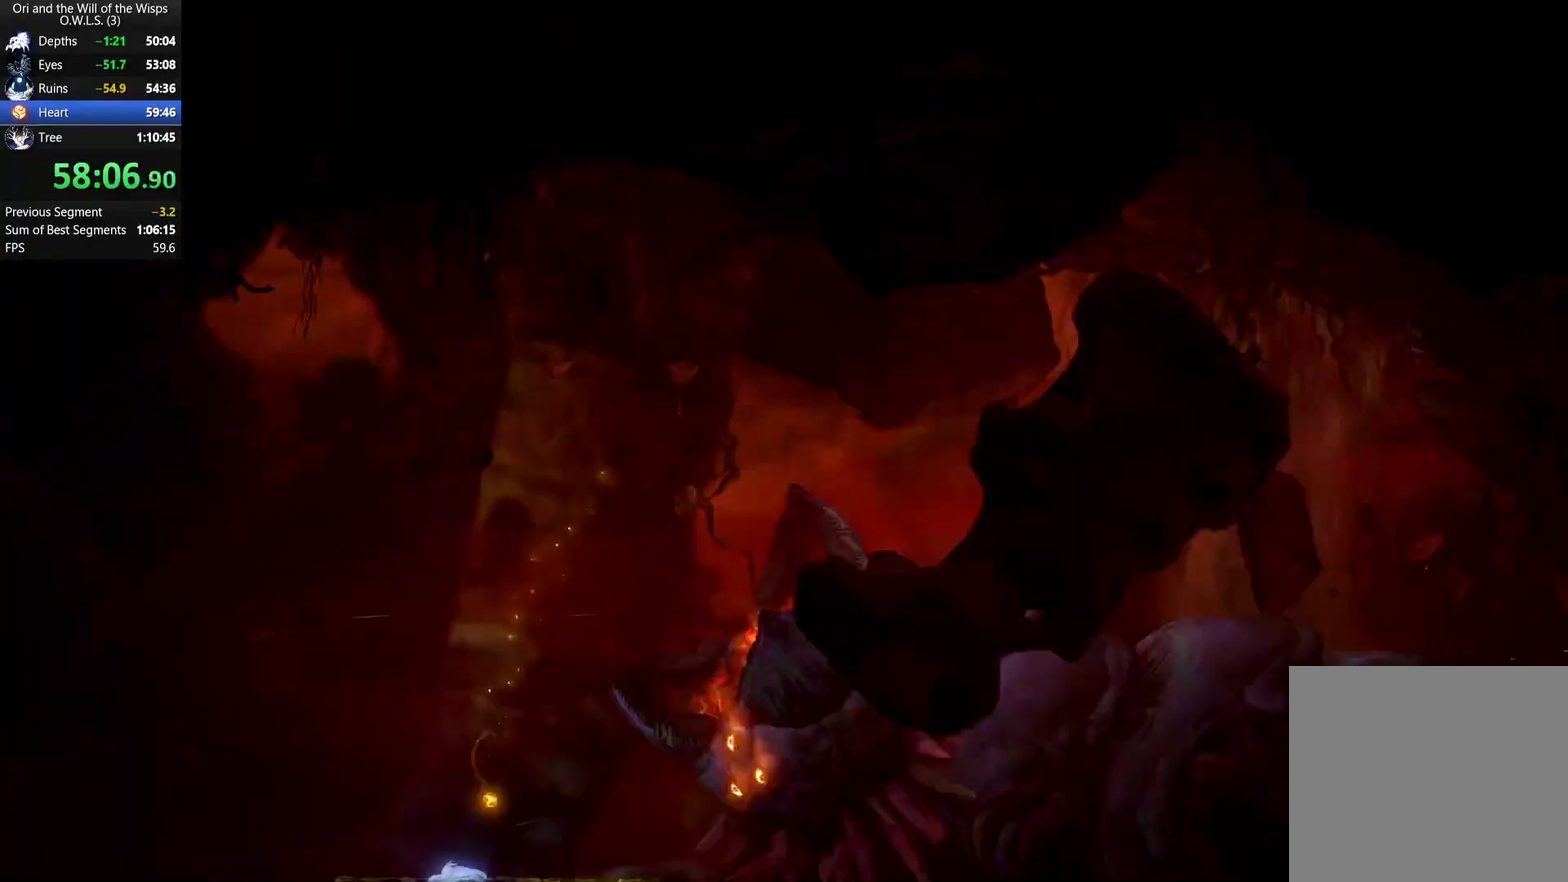
{"buttons": ["DPAD_LEFT"], "left_stick": "center", "right_stick": "center", "events": []}
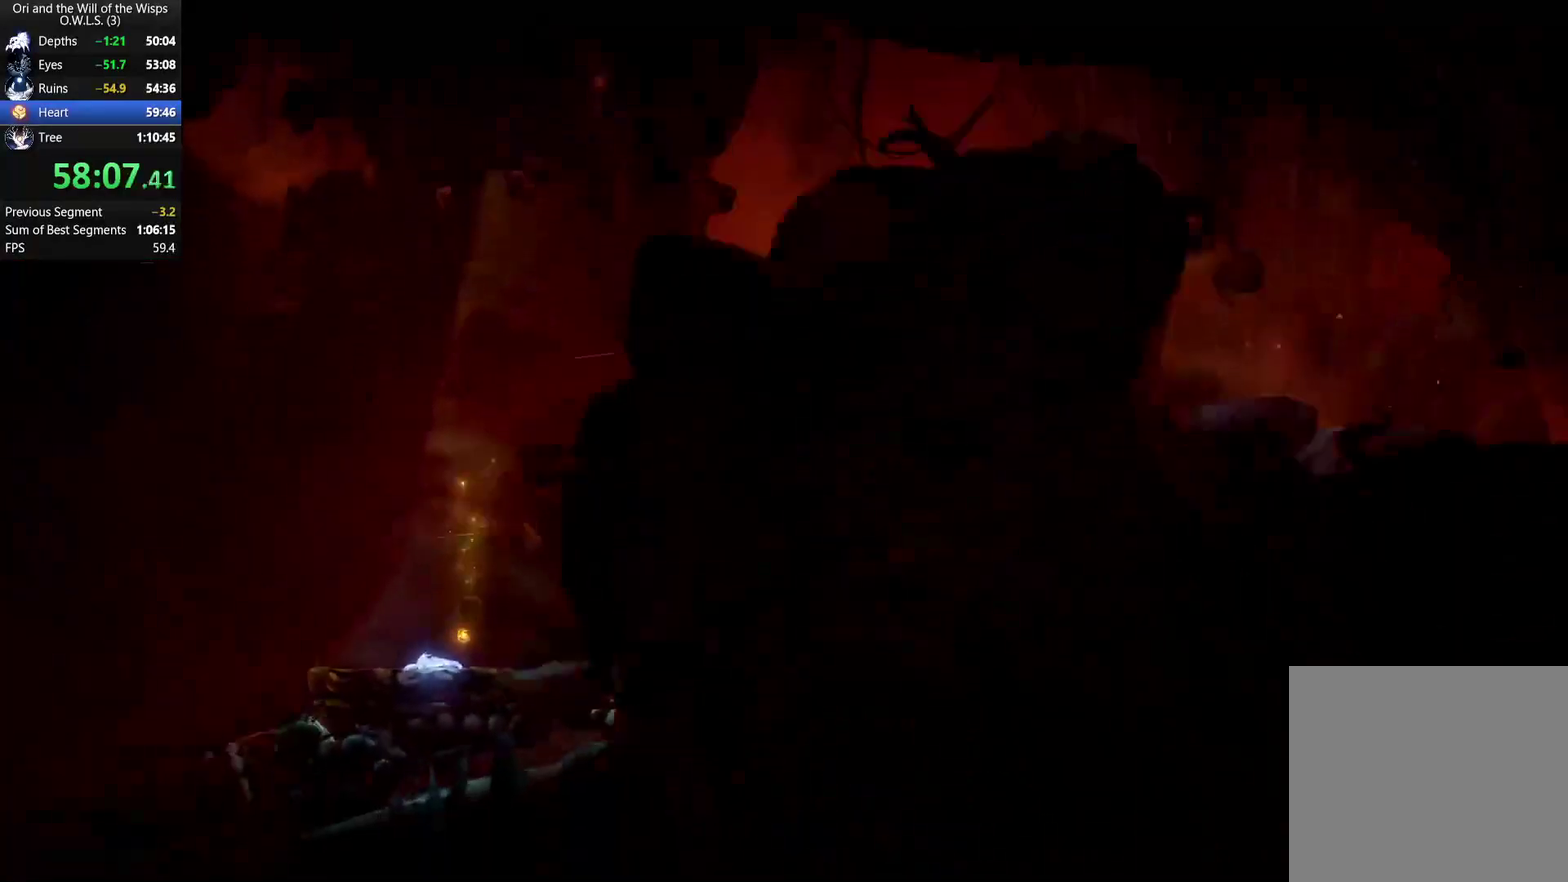
{"buttons": ["R2", "DPAD_LEFT"], "left_stick": "center", "right_stick": "center", "events": [[33, "R2", "down"]]}
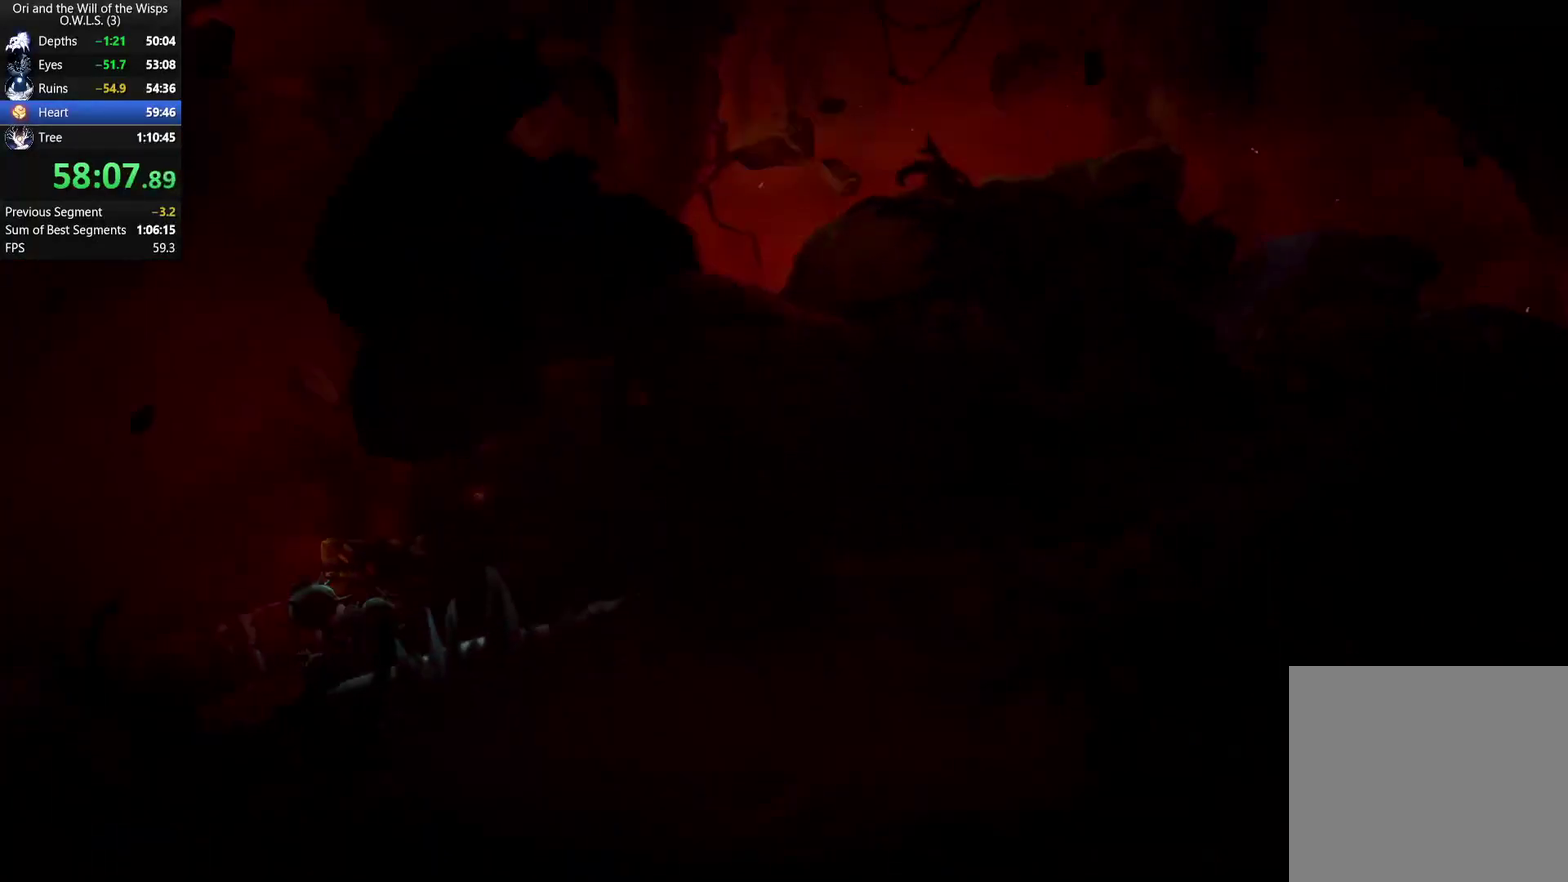
{"buttons": ["R2", "DPAD_LEFT"], "left_stick": "center", "right_stick": "center", "events": []}
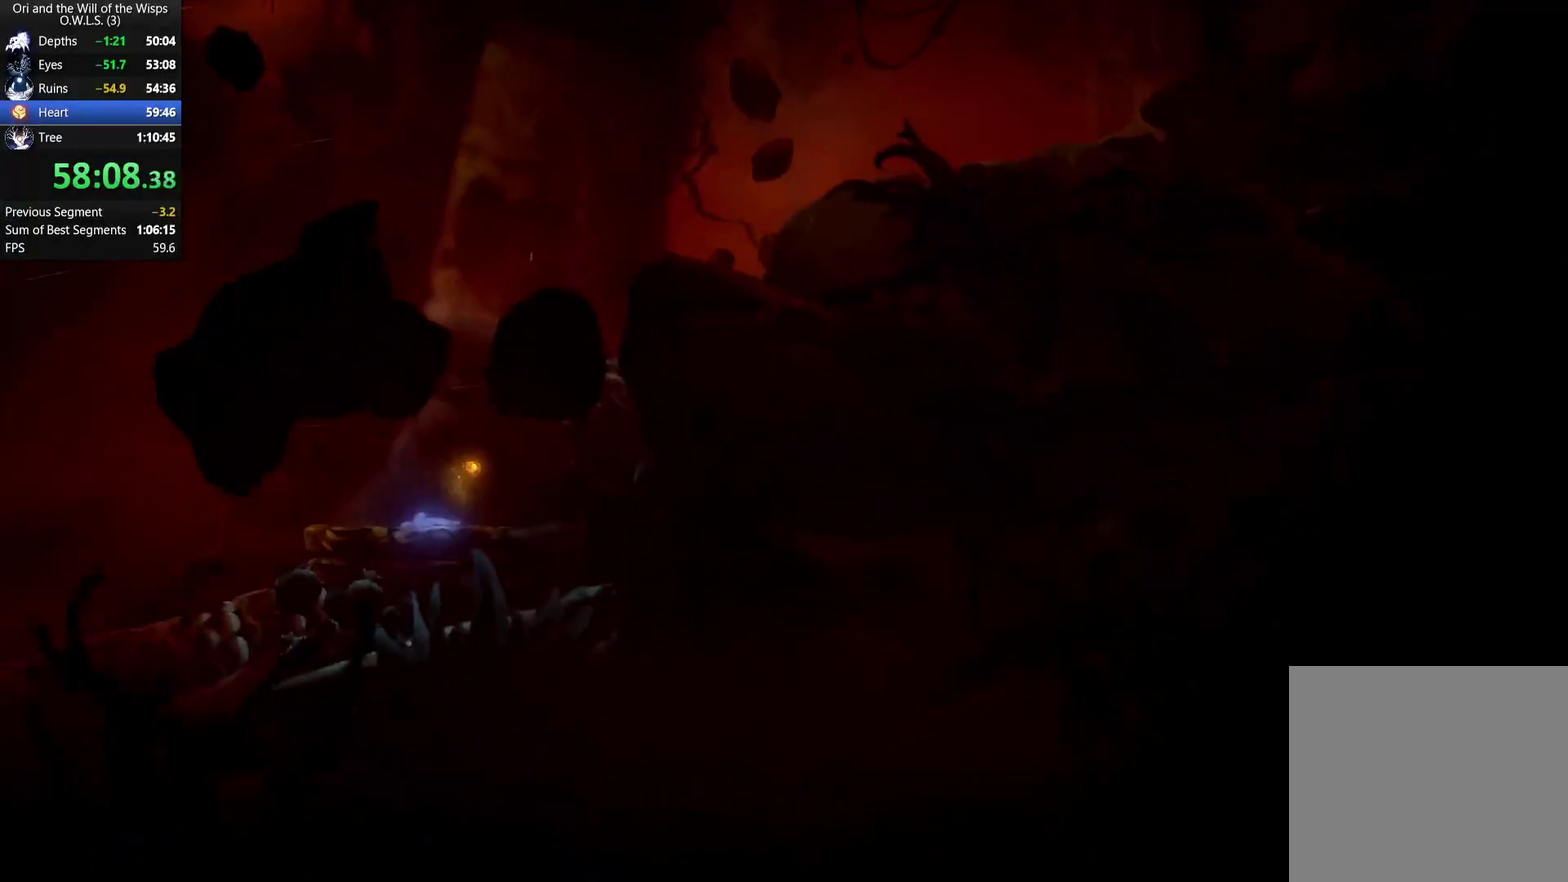
{"buttons": ["R2", "DPAD_LEFT"], "left_stick": "center", "right_stick": "center", "events": []}
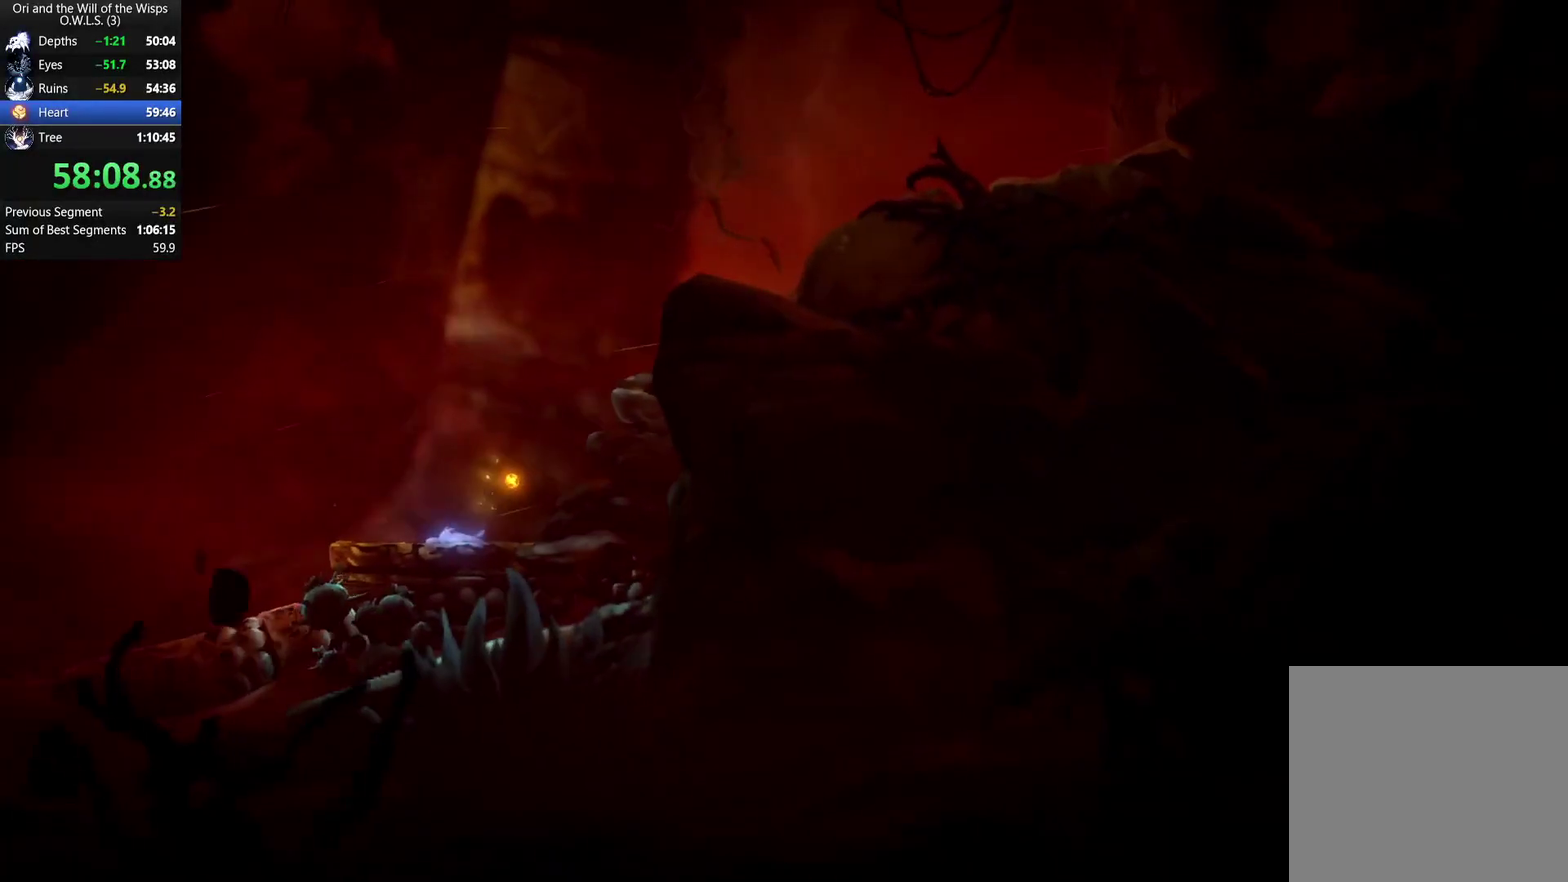
{"buttons": ["R2", "DPAD_LEFT"], "left_stick": "center", "right_stick": "center", "events": []}
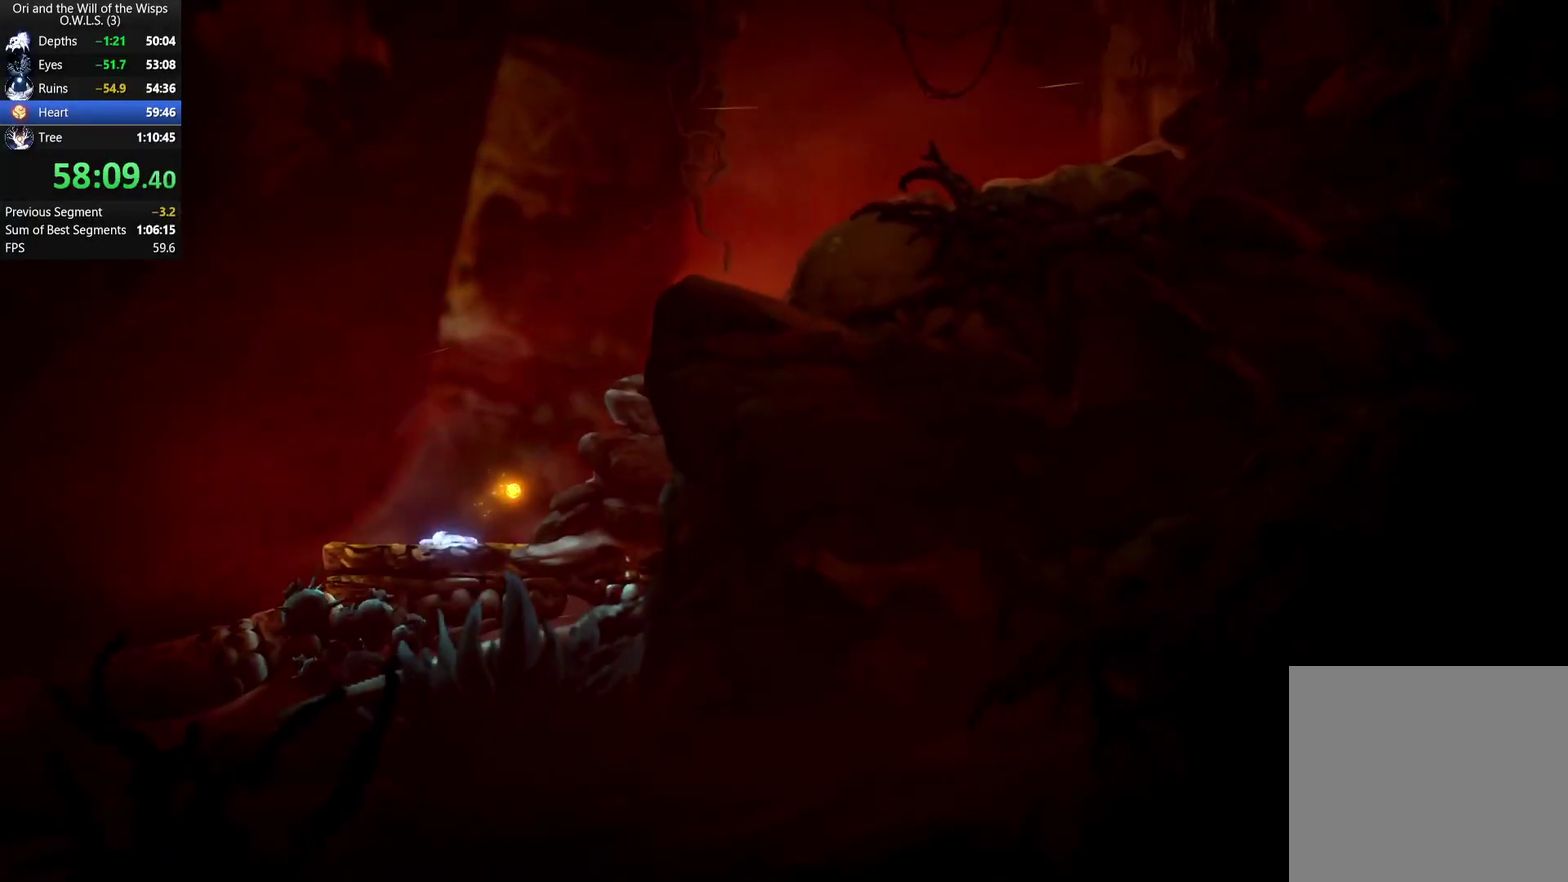
{"buttons": ["R2", "DPAD_LEFT"], "left_stick": "center", "right_stick": "center", "events": []}
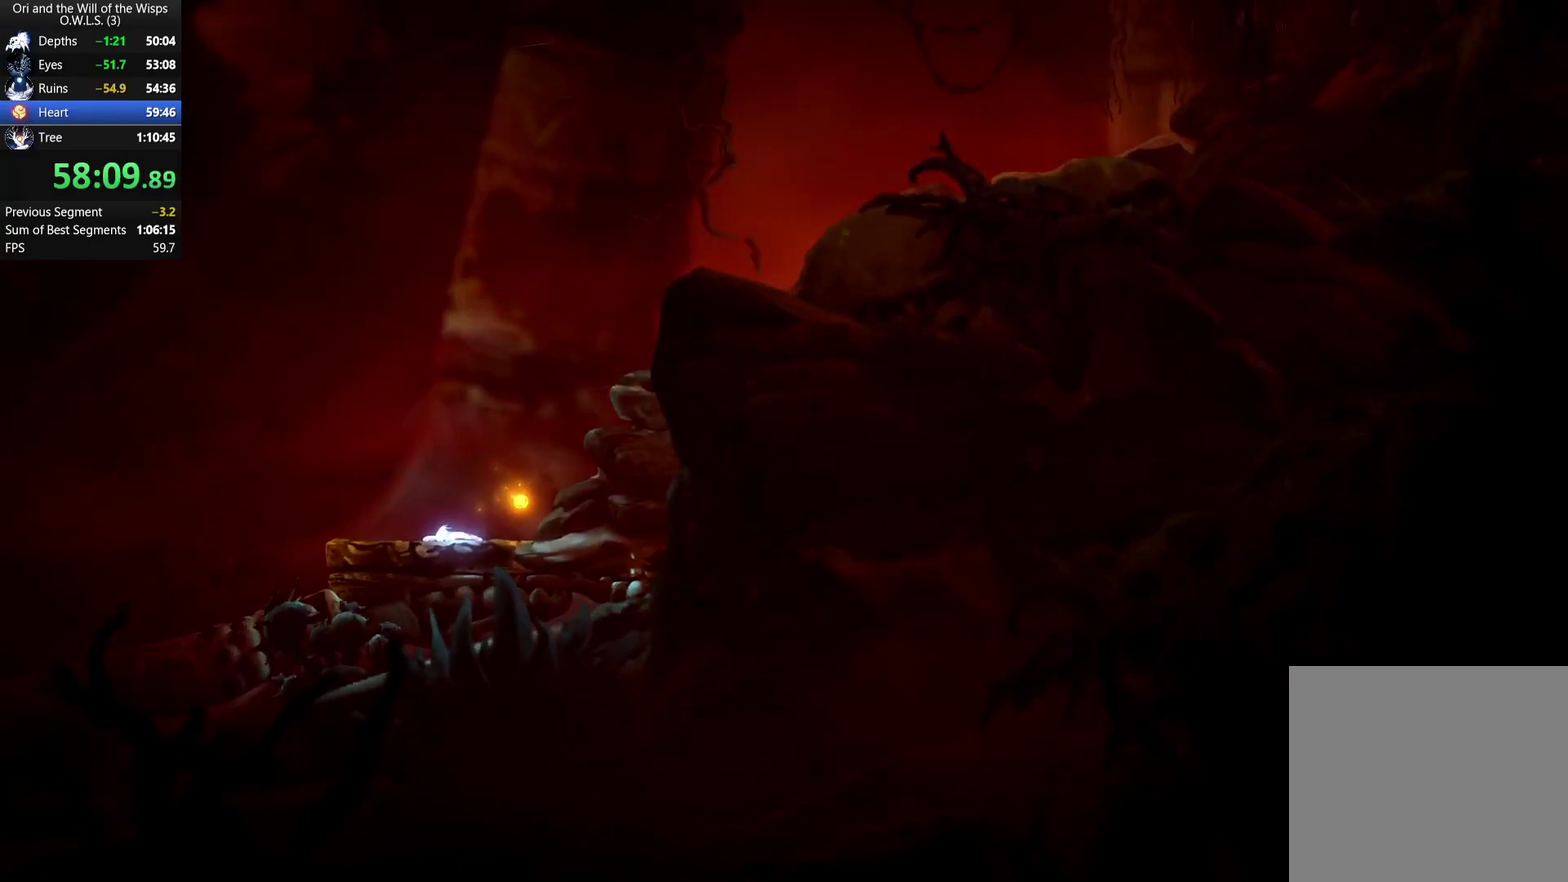
{"buttons": ["R2", "DPAD_LEFT"], "left_stick": "center", "right_stick": "center", "events": []}
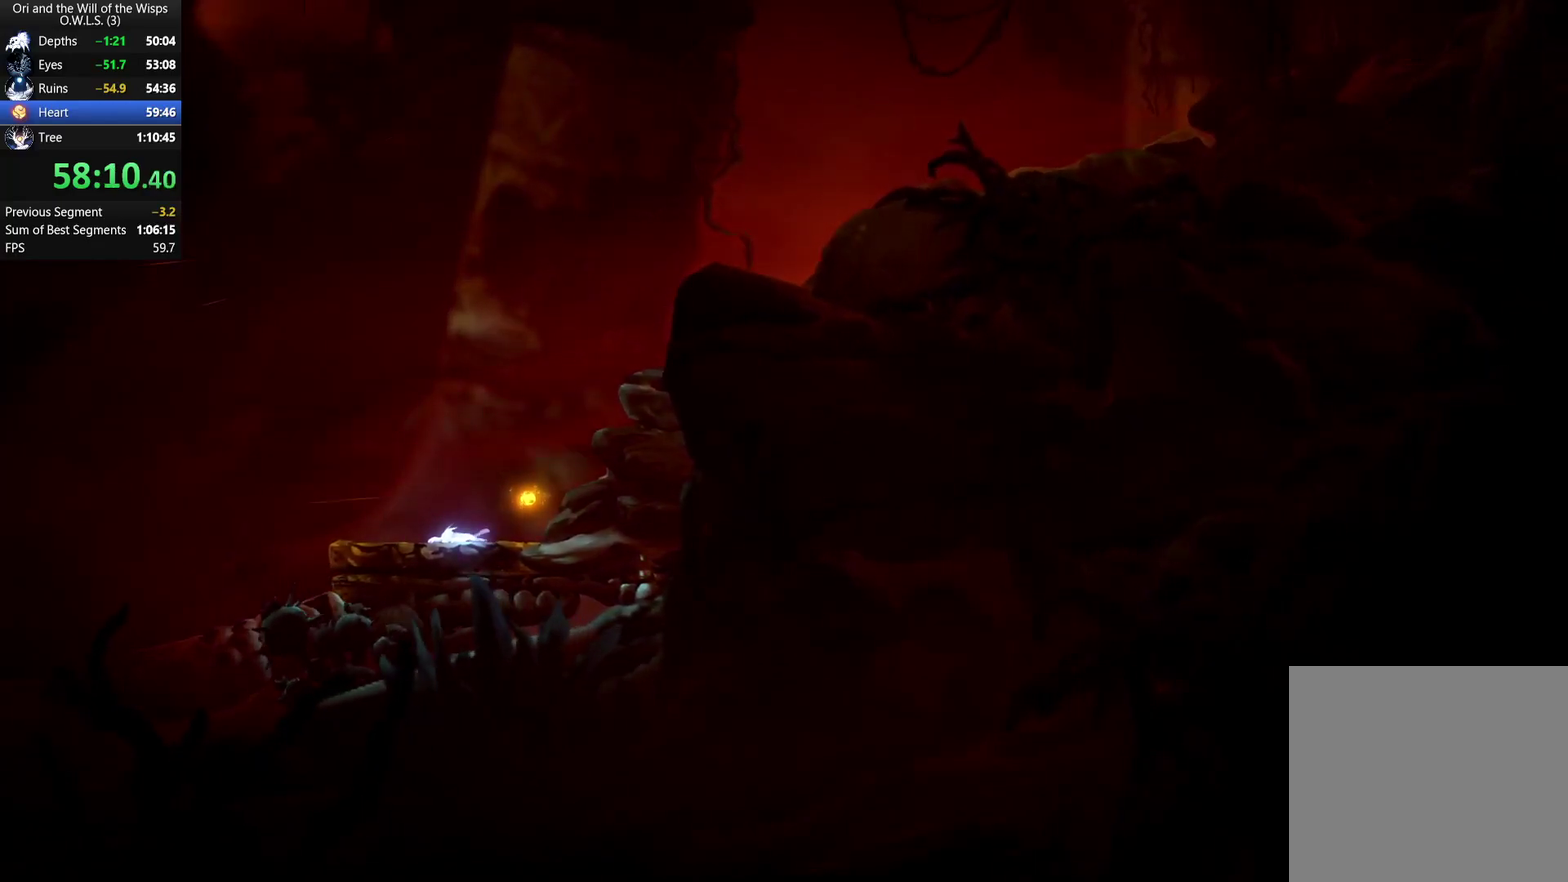
{"buttons": ["R2", "DPAD_LEFT"], "left_stick": "center", "right_stick": "center", "events": []}
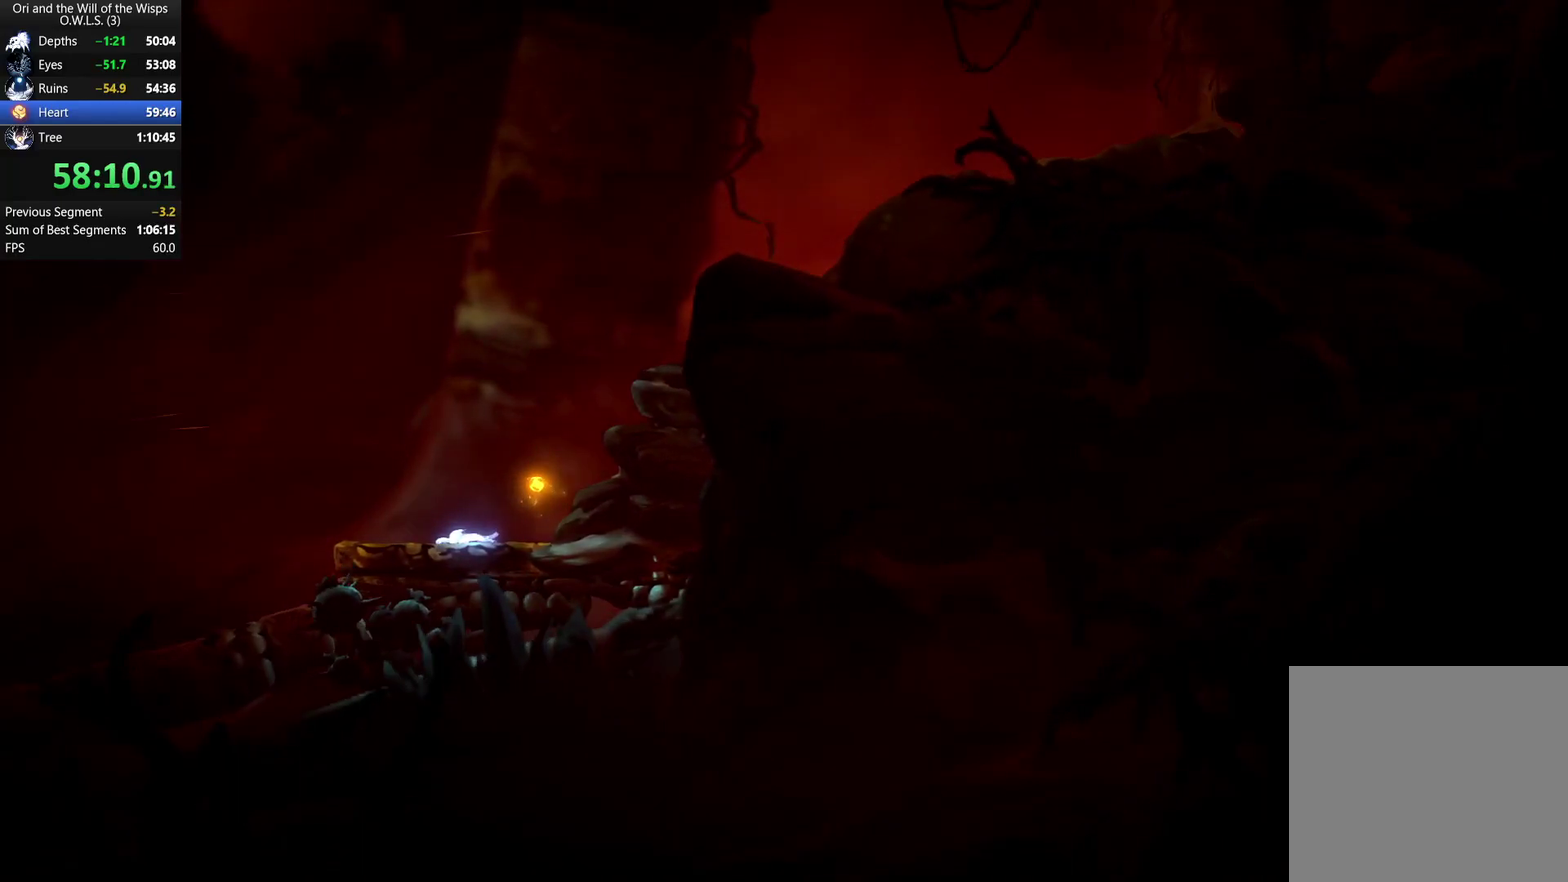
{"buttons": ["R2", "DPAD_LEFT"], "left_stick": "center", "right_stick": "center", "events": []}
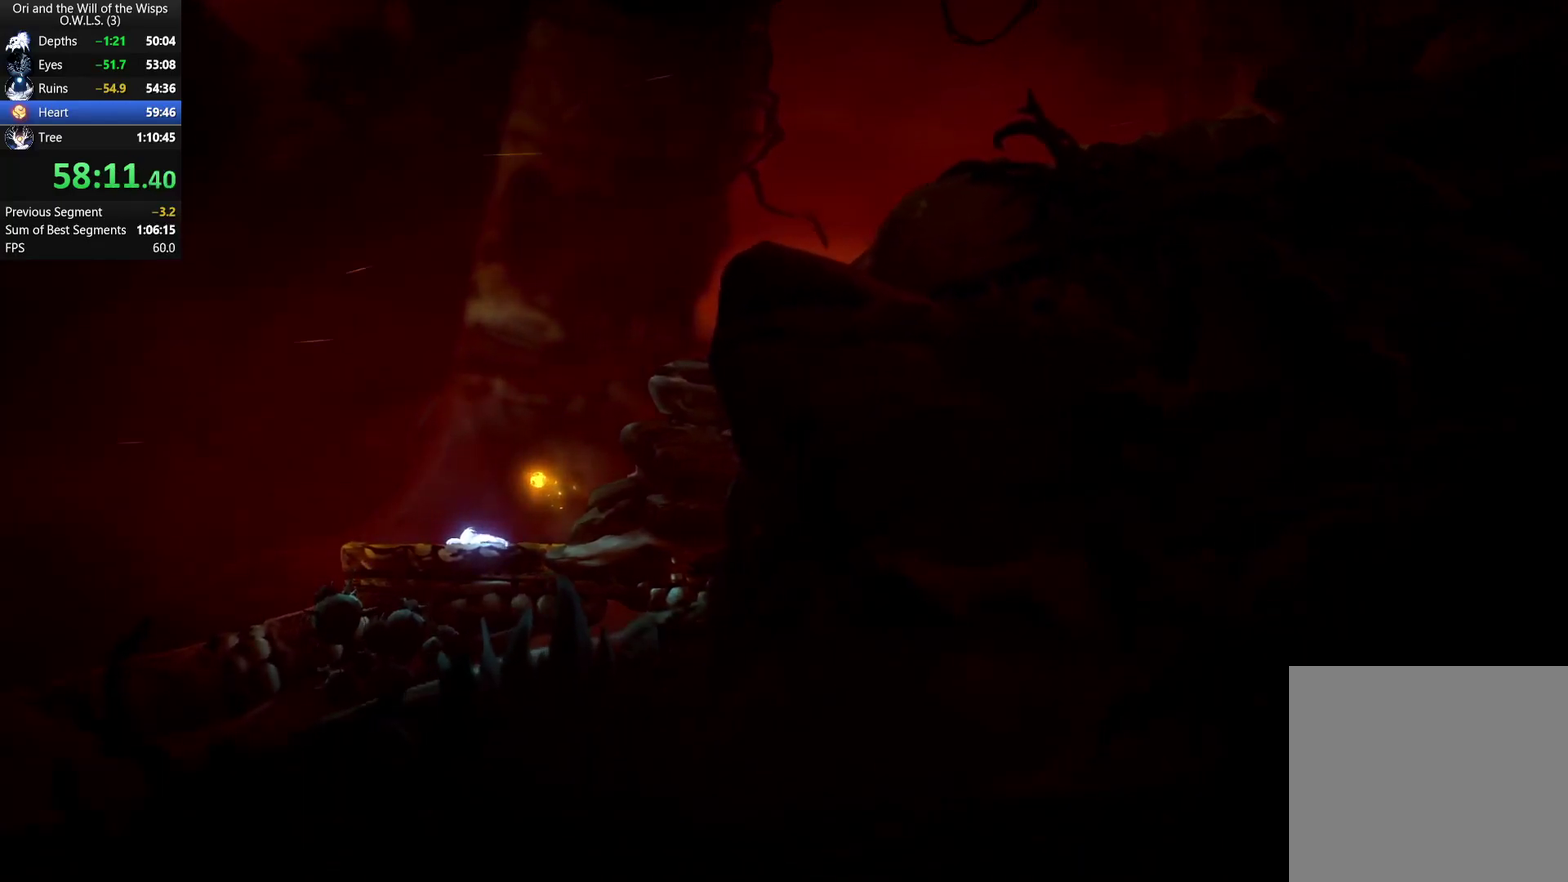
{"buttons": ["R2", "DPAD_LEFT"], "left_stick": "center", "right_stick": "center", "events": []}
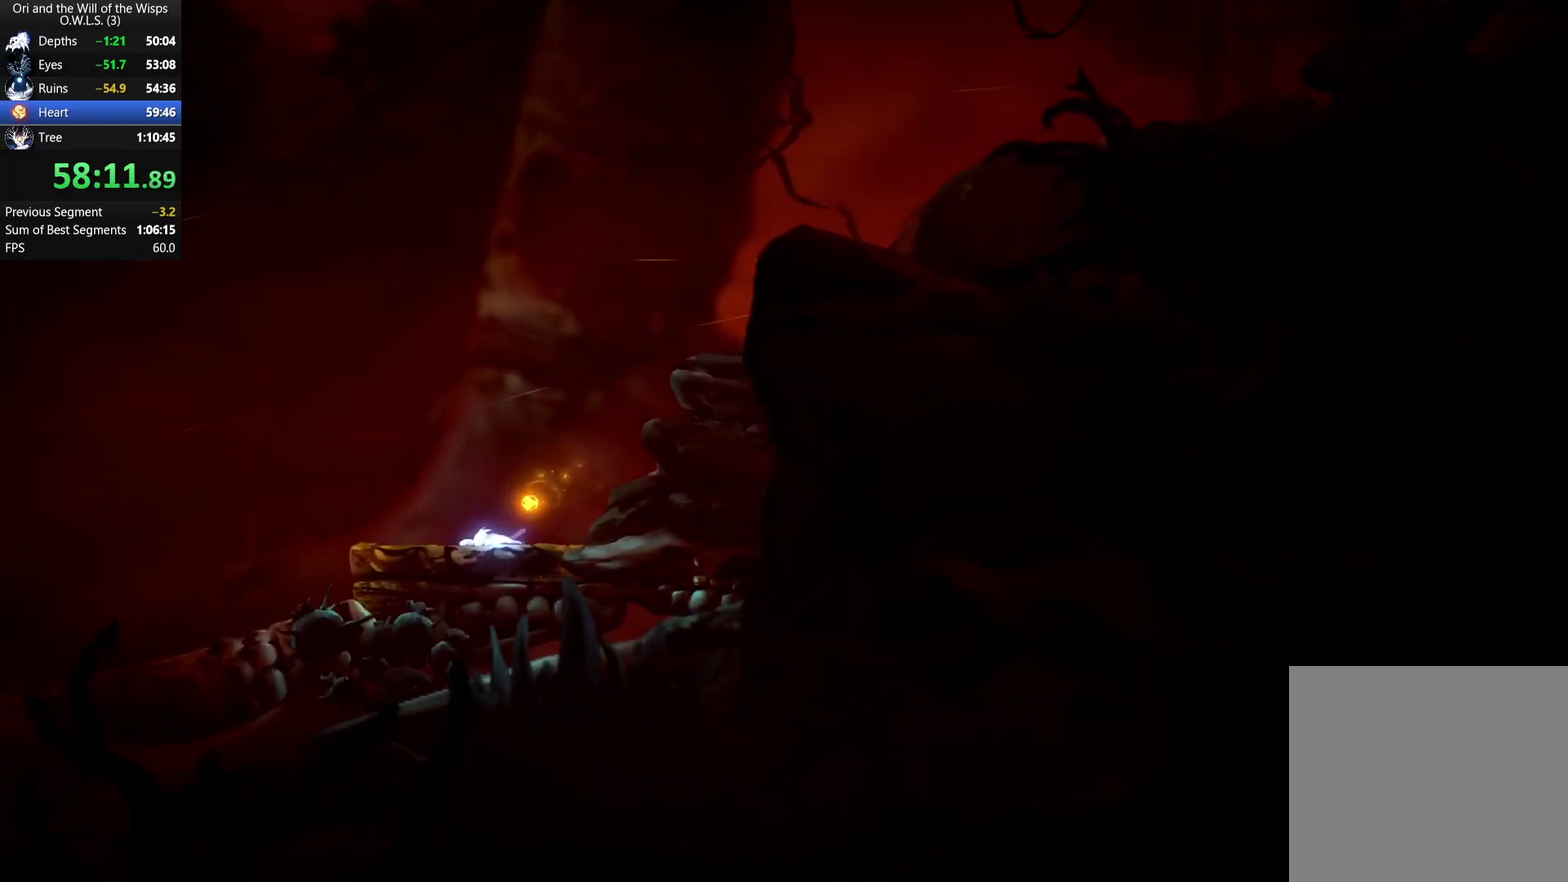
{"buttons": ["R2", "DPAD_LEFT"], "left_stick": "center", "right_stick": "center", "events": []}
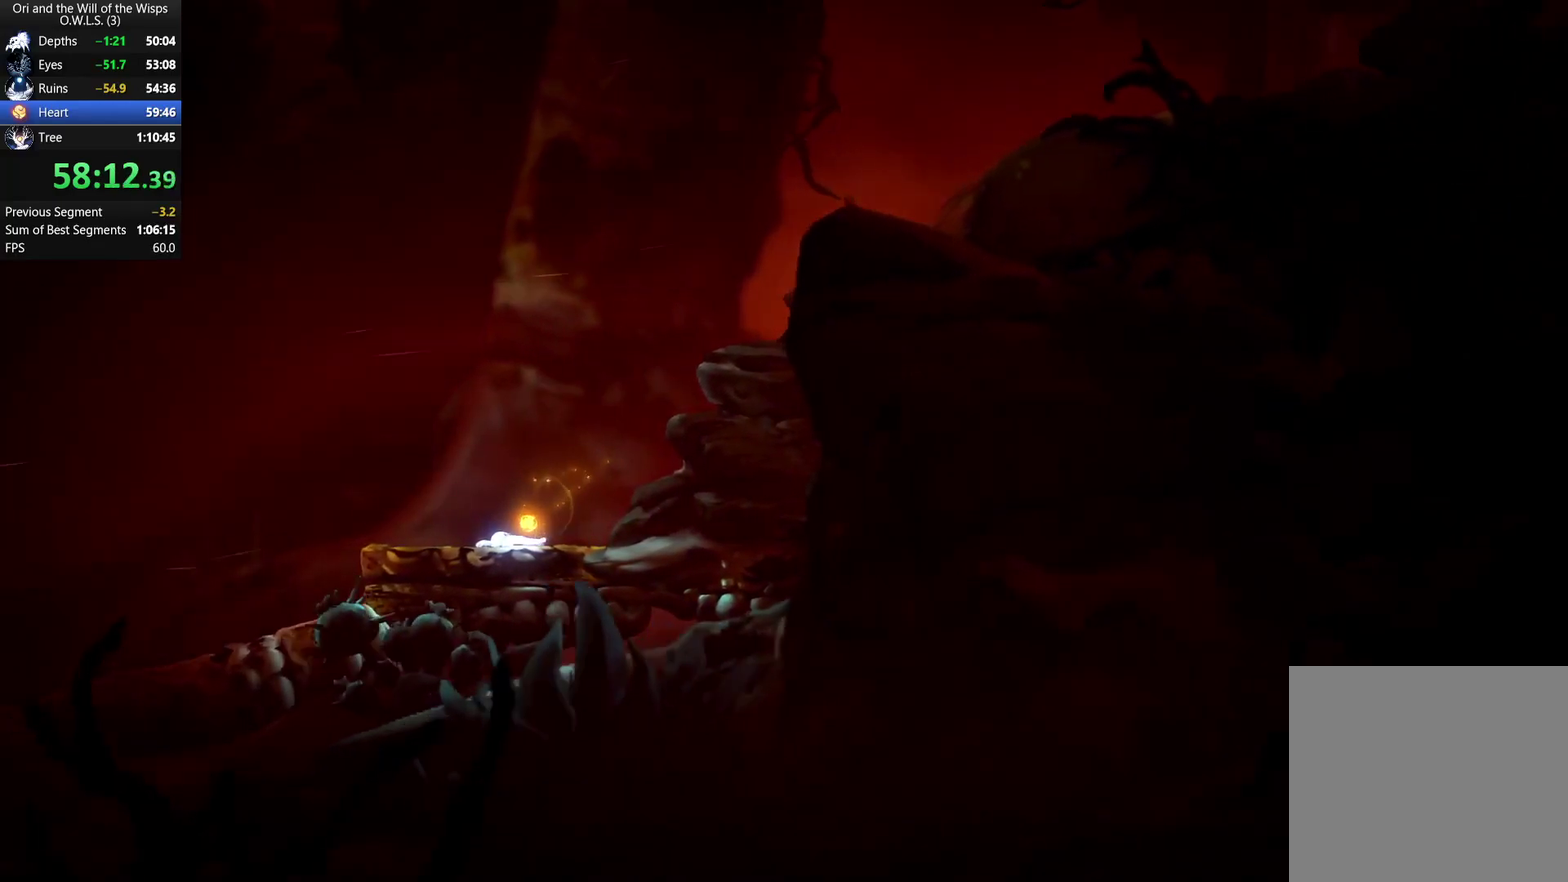
{"buttons": ["R2", "DPAD_LEFT"], "left_stick": "center", "right_stick": "center", "events": []}
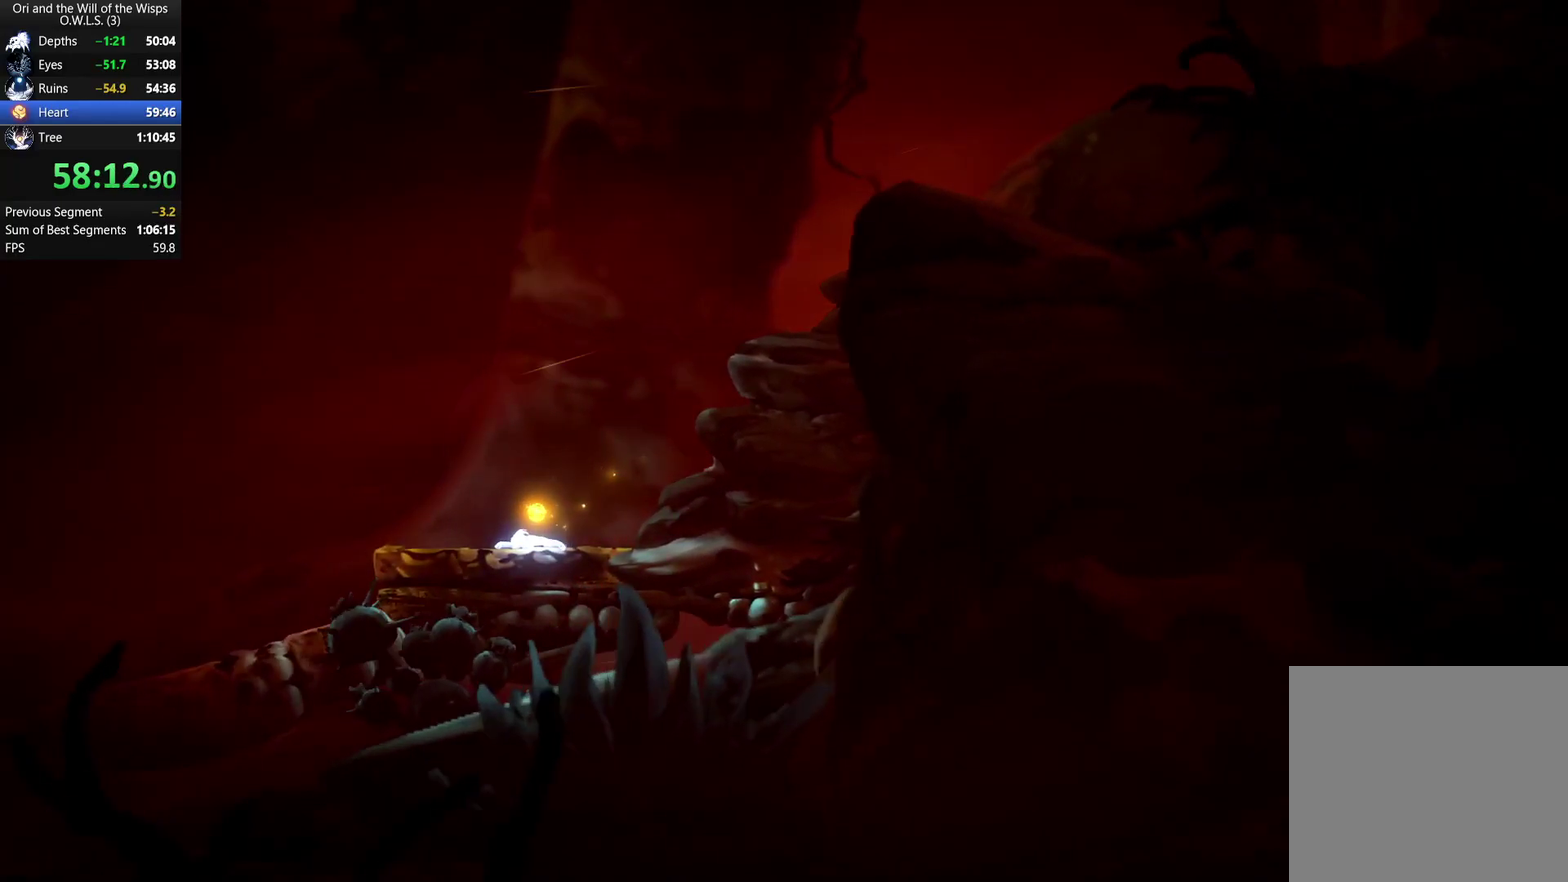
{"buttons": ["R2", "DPAD_LEFT"], "left_stick": "center", "right_stick": "center", "events": []}
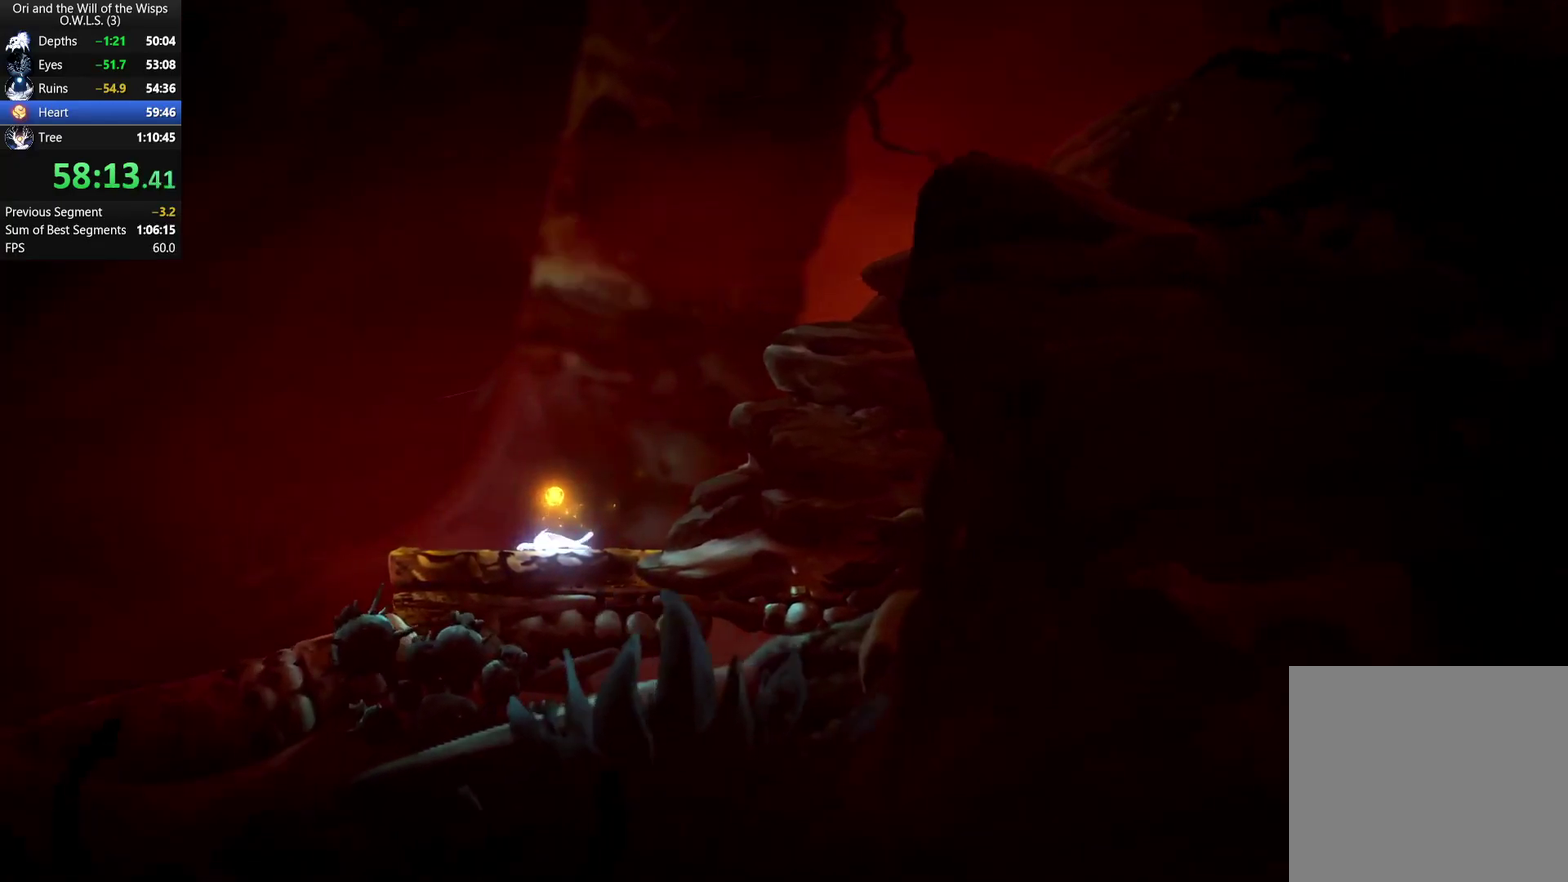
{"buttons": ["R2", "DPAD_LEFT"], "left_stick": "center", "right_stick": "center", "events": []}
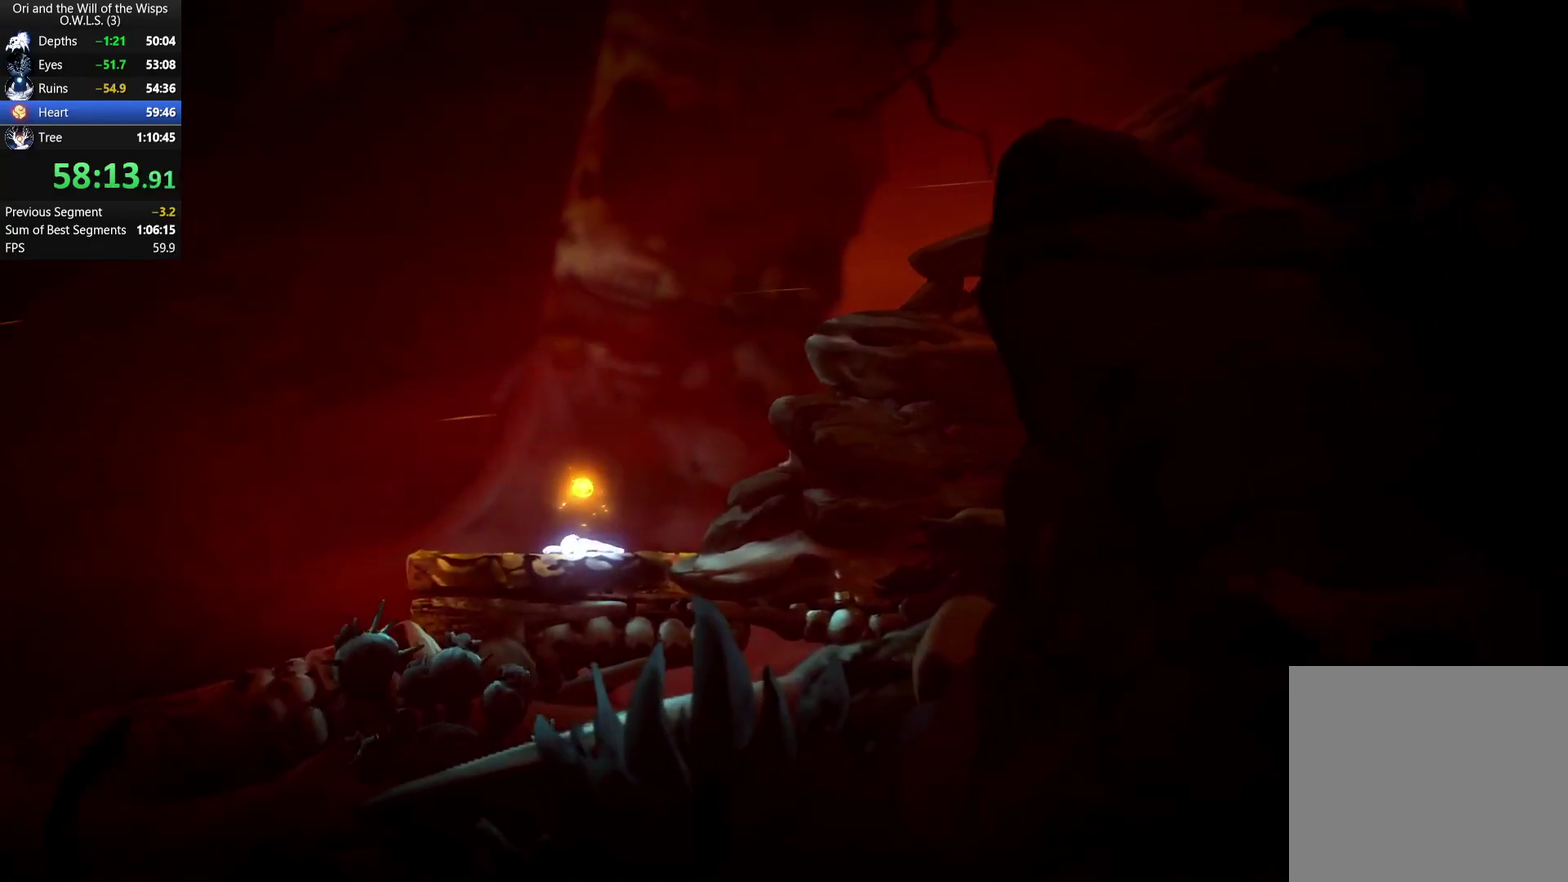
{"buttons": ["R2", "DPAD_LEFT"], "left_stick": "center", "right_stick": "center", "events": []}
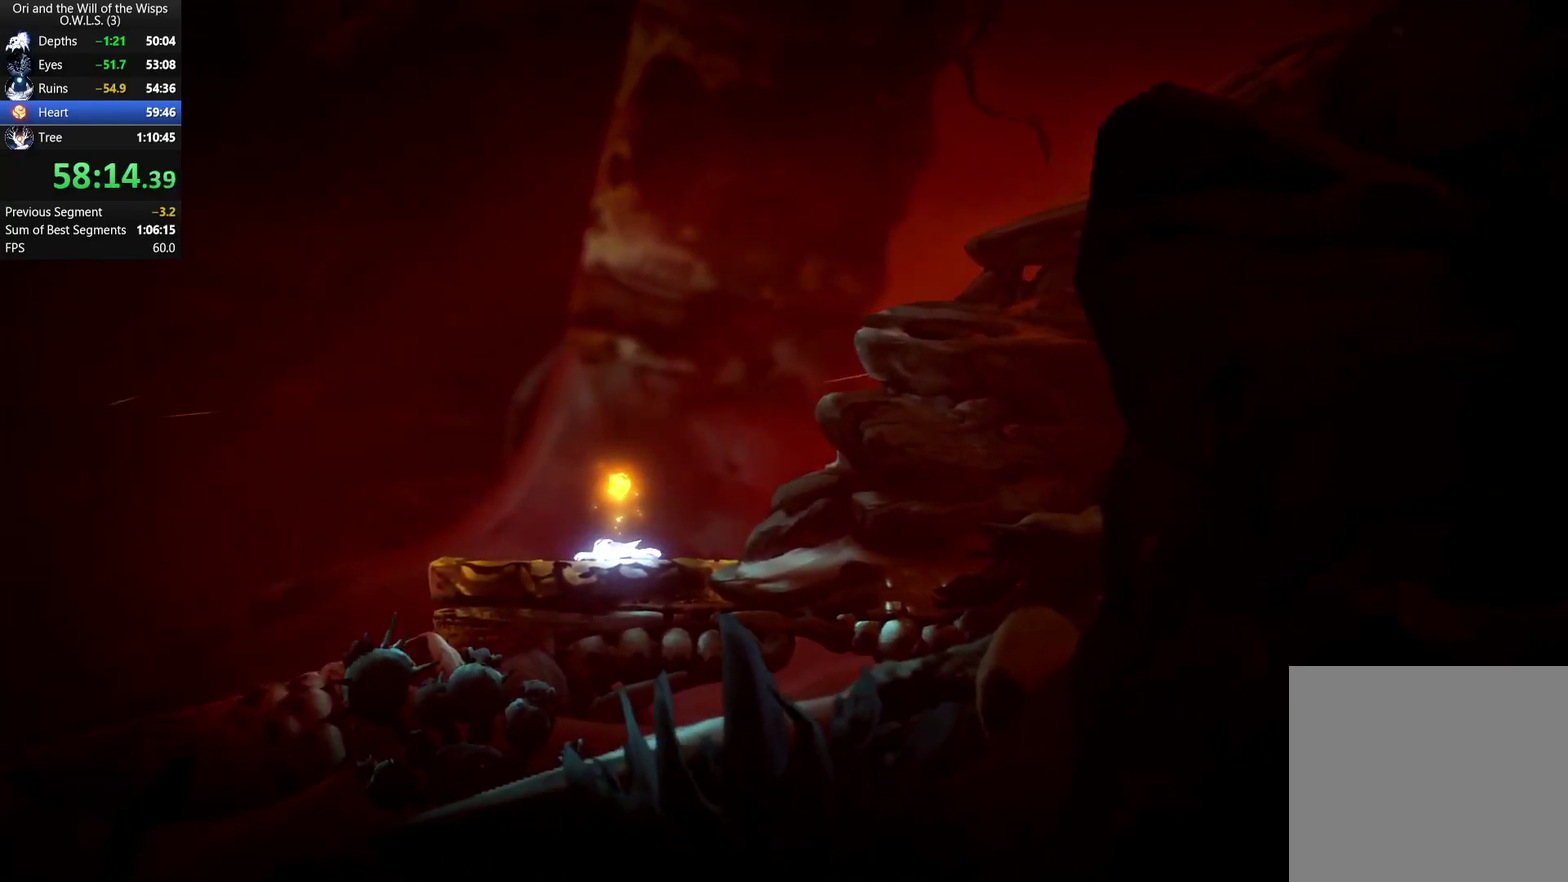
{"buttons": ["R2", "DPAD_LEFT"], "left_stick": "center", "right_stick": "center", "events": []}
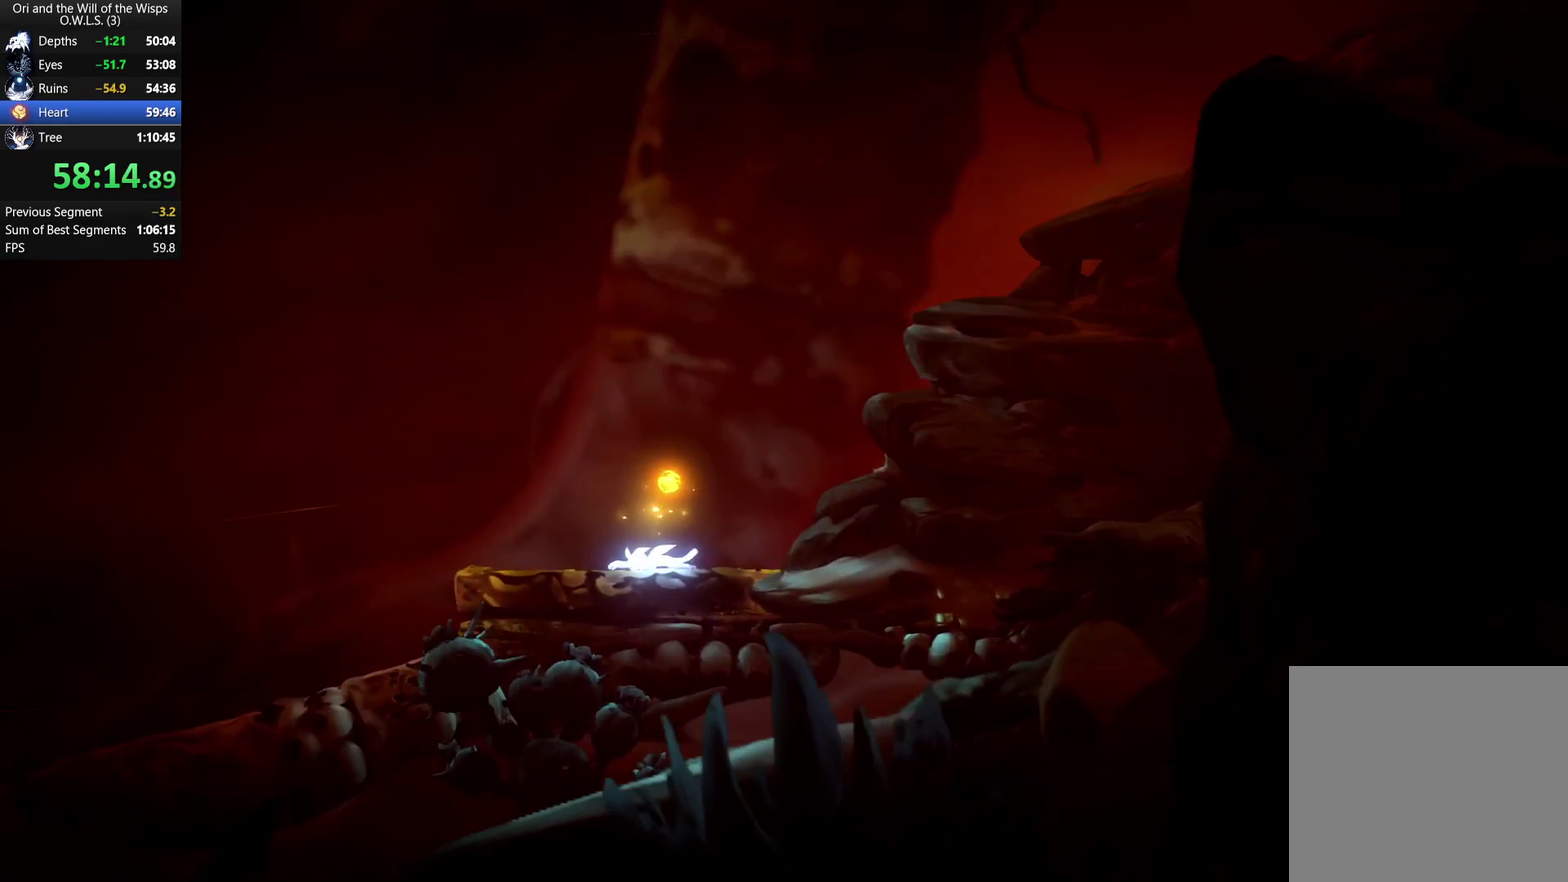
{"buttons": ["R2", "DPAD_LEFT"], "left_stick": "center", "right_stick": "center", "events": []}
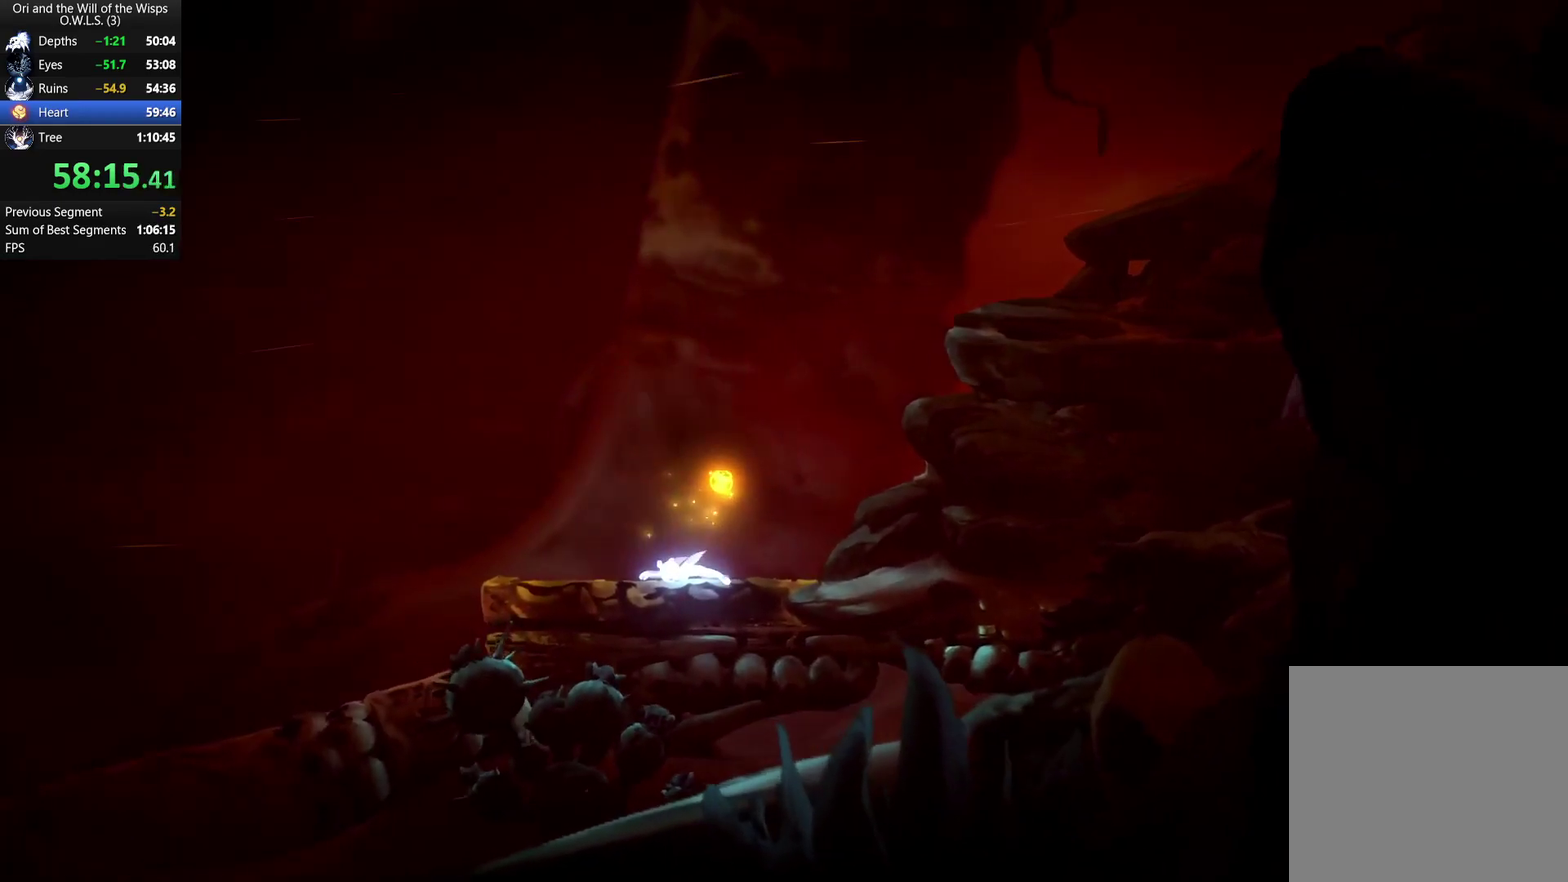
{"buttons": ["R2", "DPAD_LEFT"], "left_stick": "center", "right_stick": "center", "events": []}
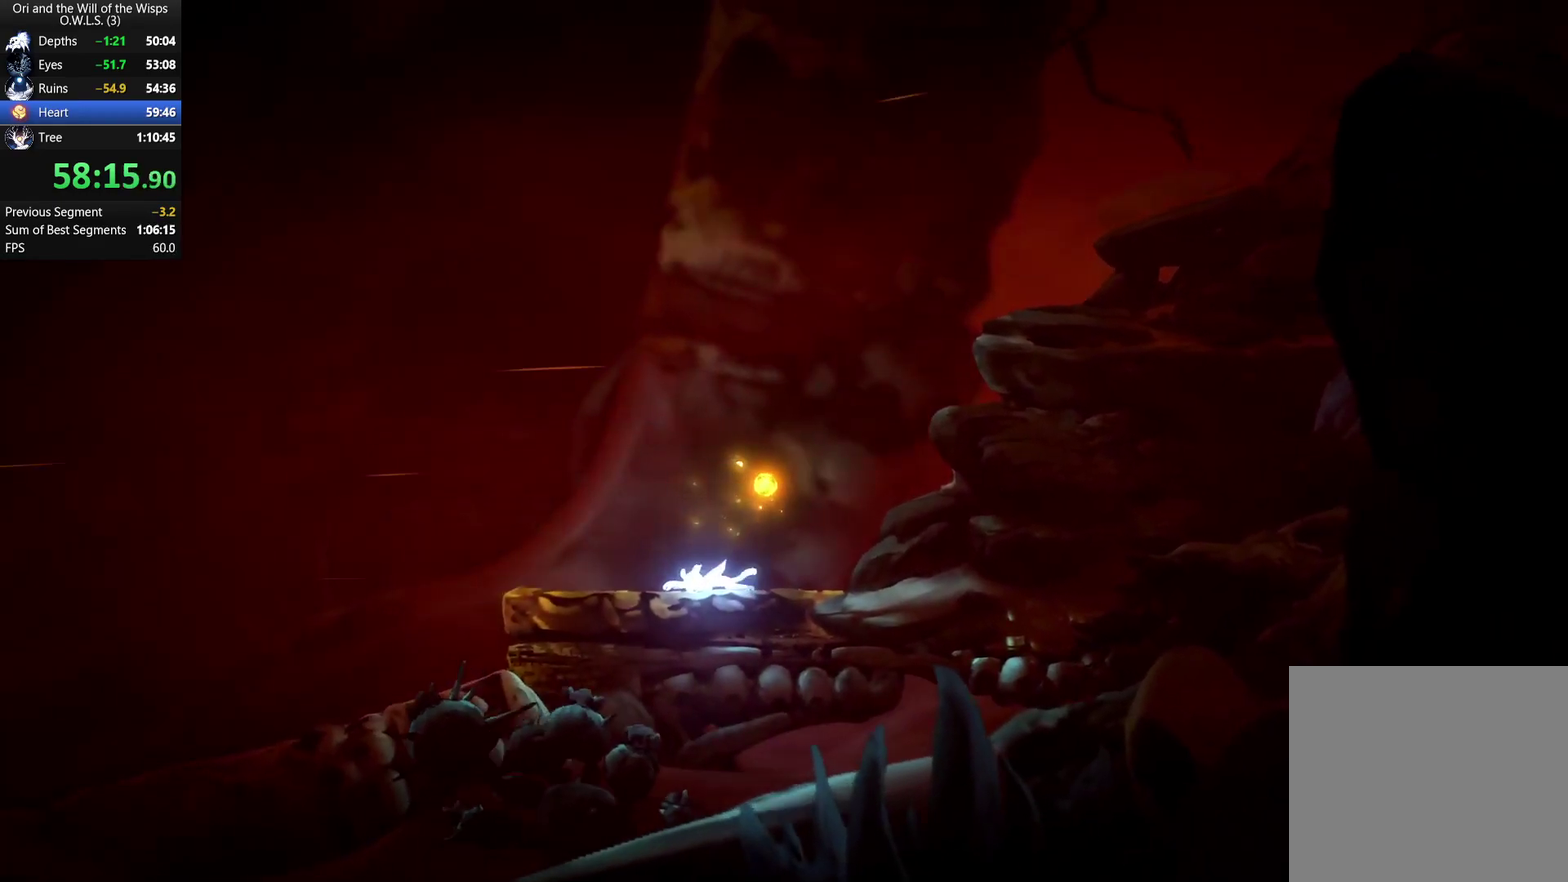
{"buttons": ["R2", "DPAD_LEFT"], "left_stick": "center", "right_stick": "center", "events": []}
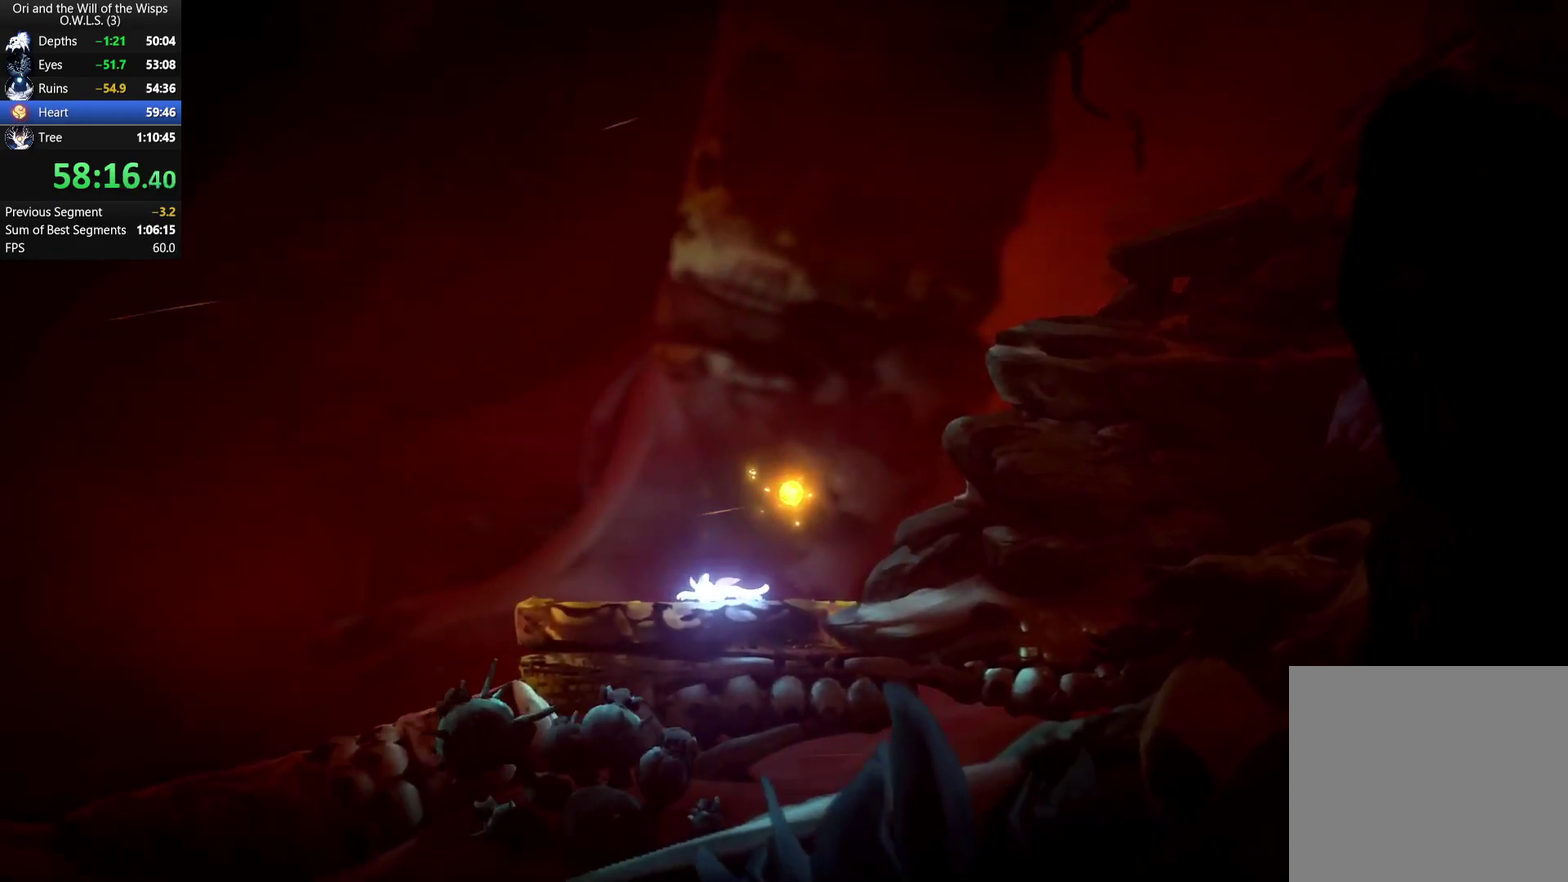
{"buttons": ["R2", "DPAD_LEFT"], "left_stick": "center", "right_stick": "center", "events": []}
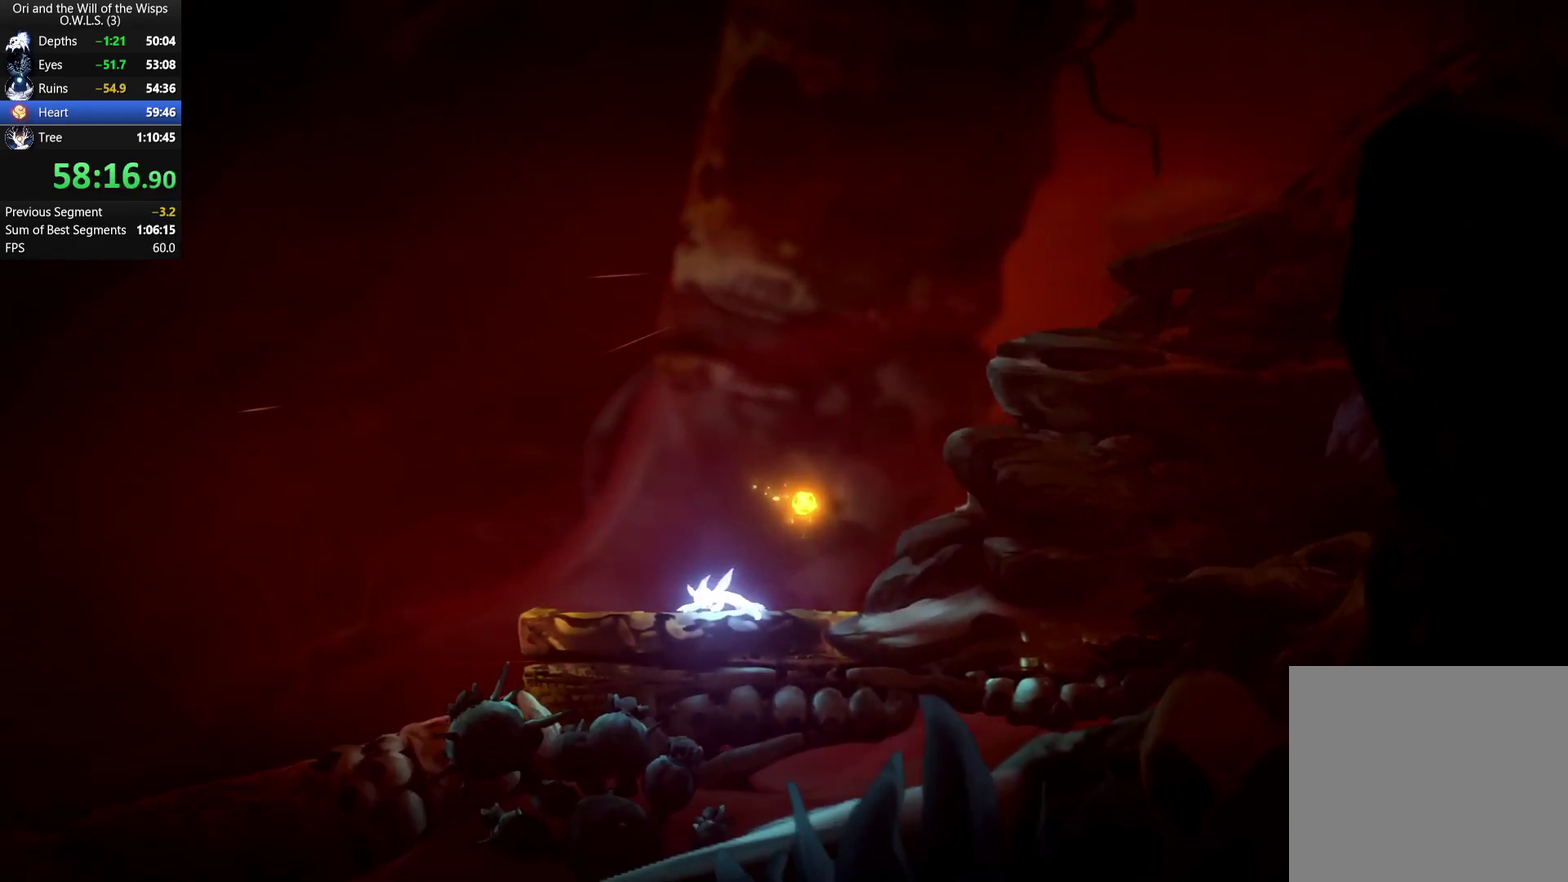
{"buttons": ["R2", "DPAD_LEFT"], "left_stick": "center", "right_stick": "center", "events": []}
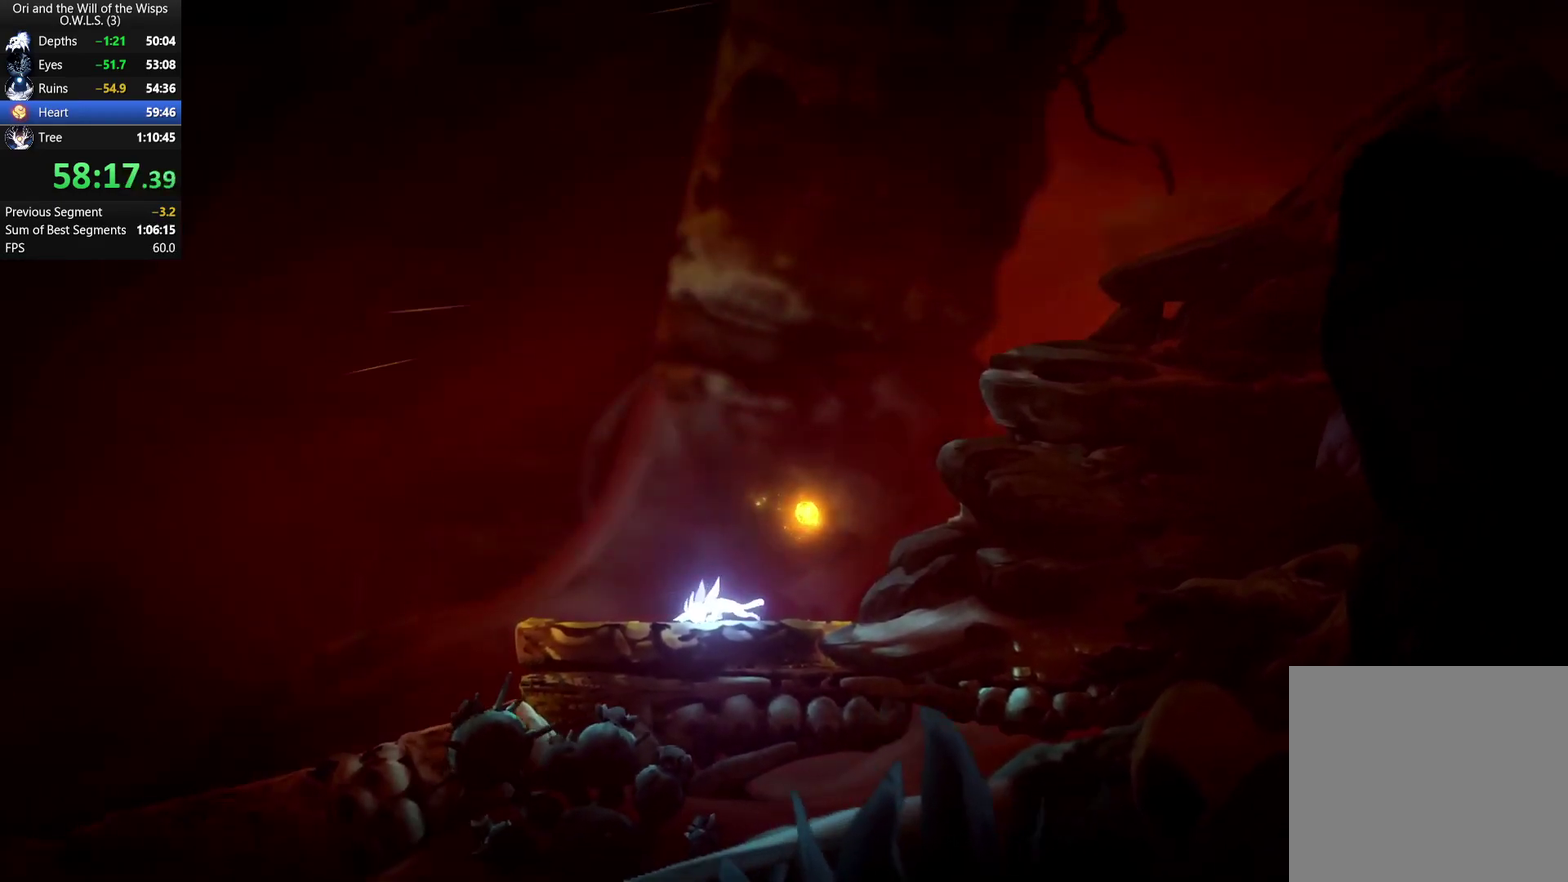
{"buttons": ["R2", "DPAD_LEFT"], "left_stick": "center", "right_stick": "center", "events": []}
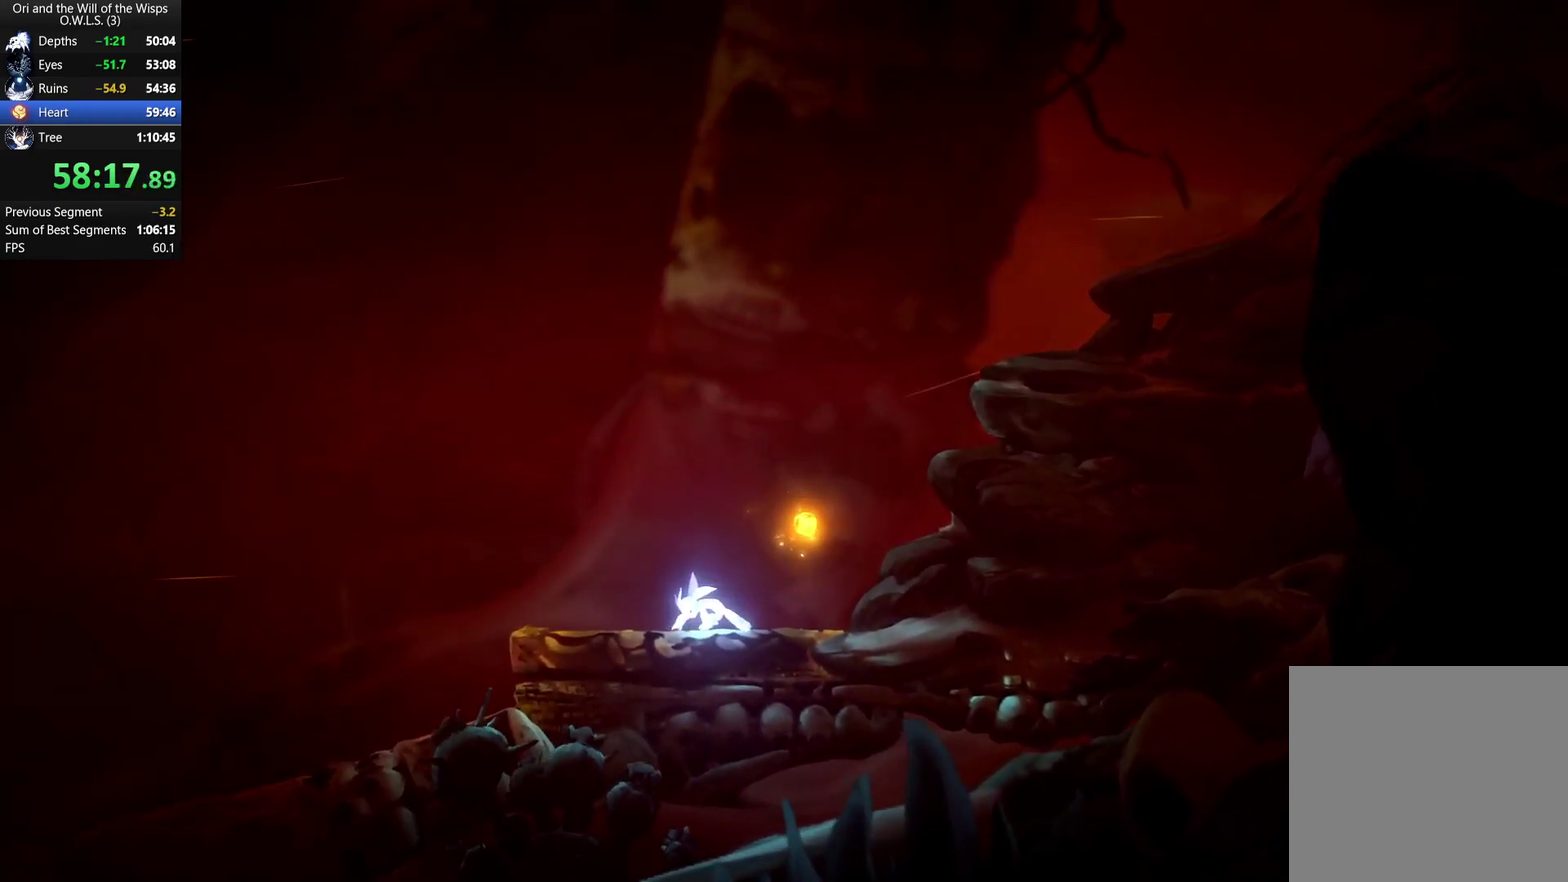
{"buttons": ["R2", "DPAD_LEFT"], "left_stick": "center", "right_stick": "center", "events": []}
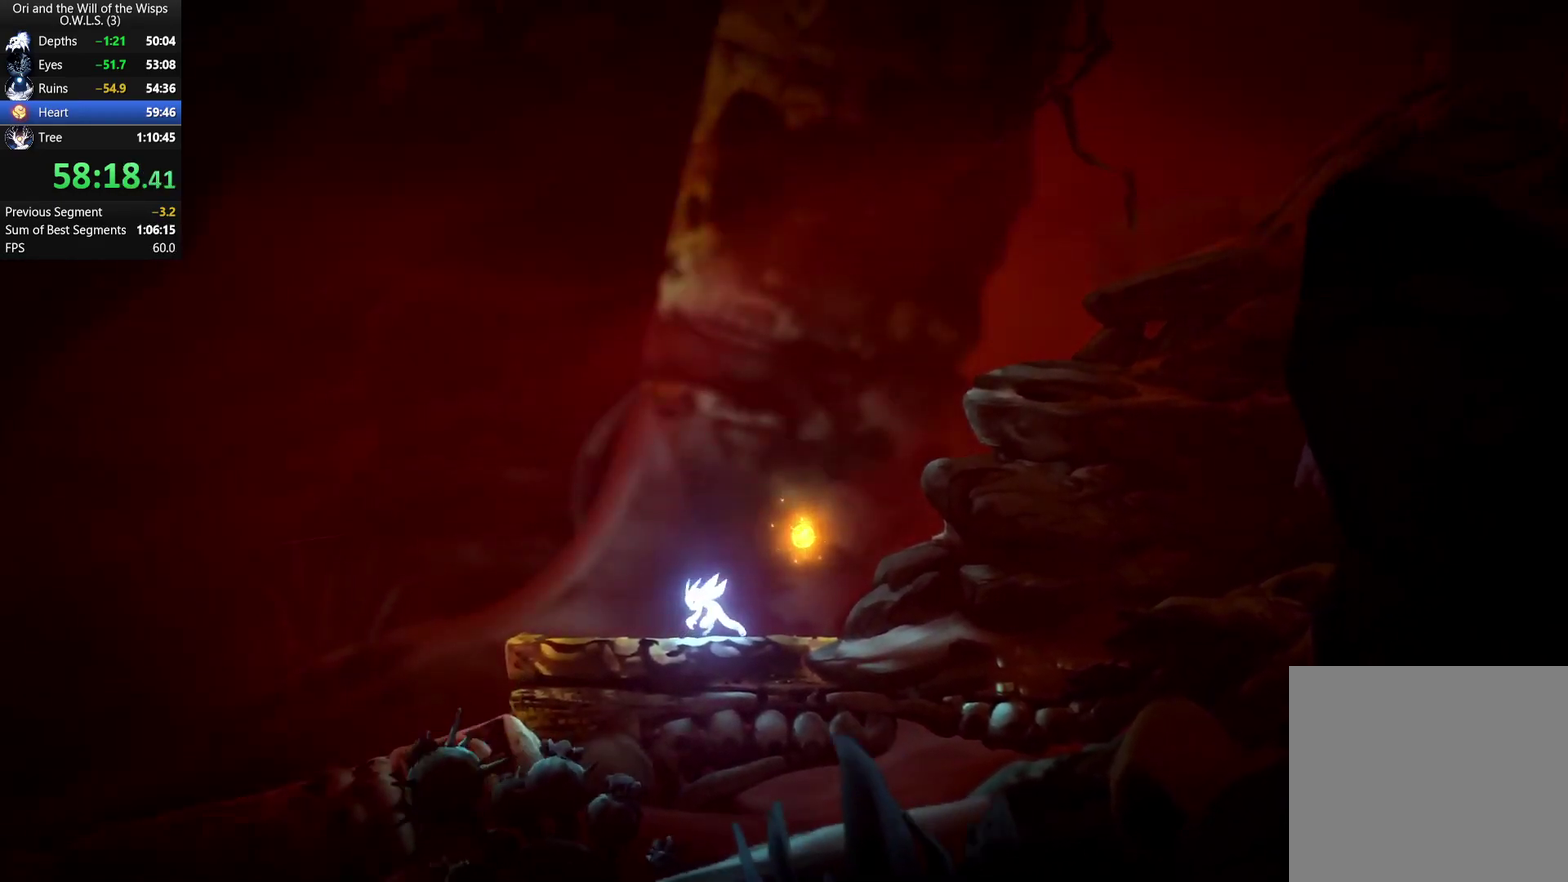
{"buttons": ["R2", "DPAD_LEFT"], "left_stick": "center", "right_stick": "center", "events": []}
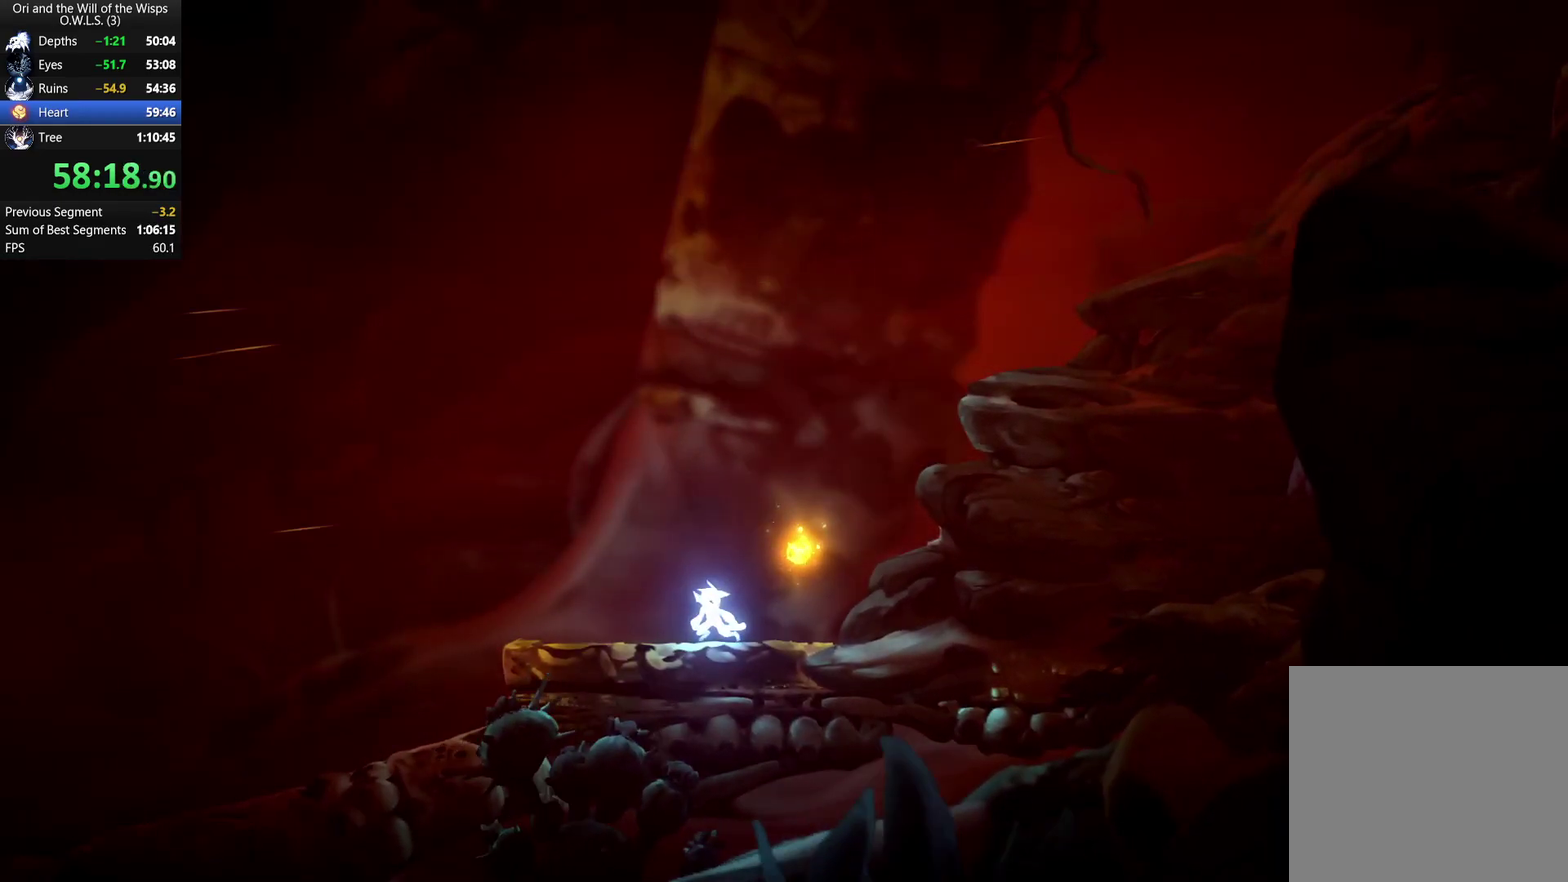
{"buttons": ["R2", "DPAD_LEFT"], "left_stick": "center", "right_stick": "center", "events": []}
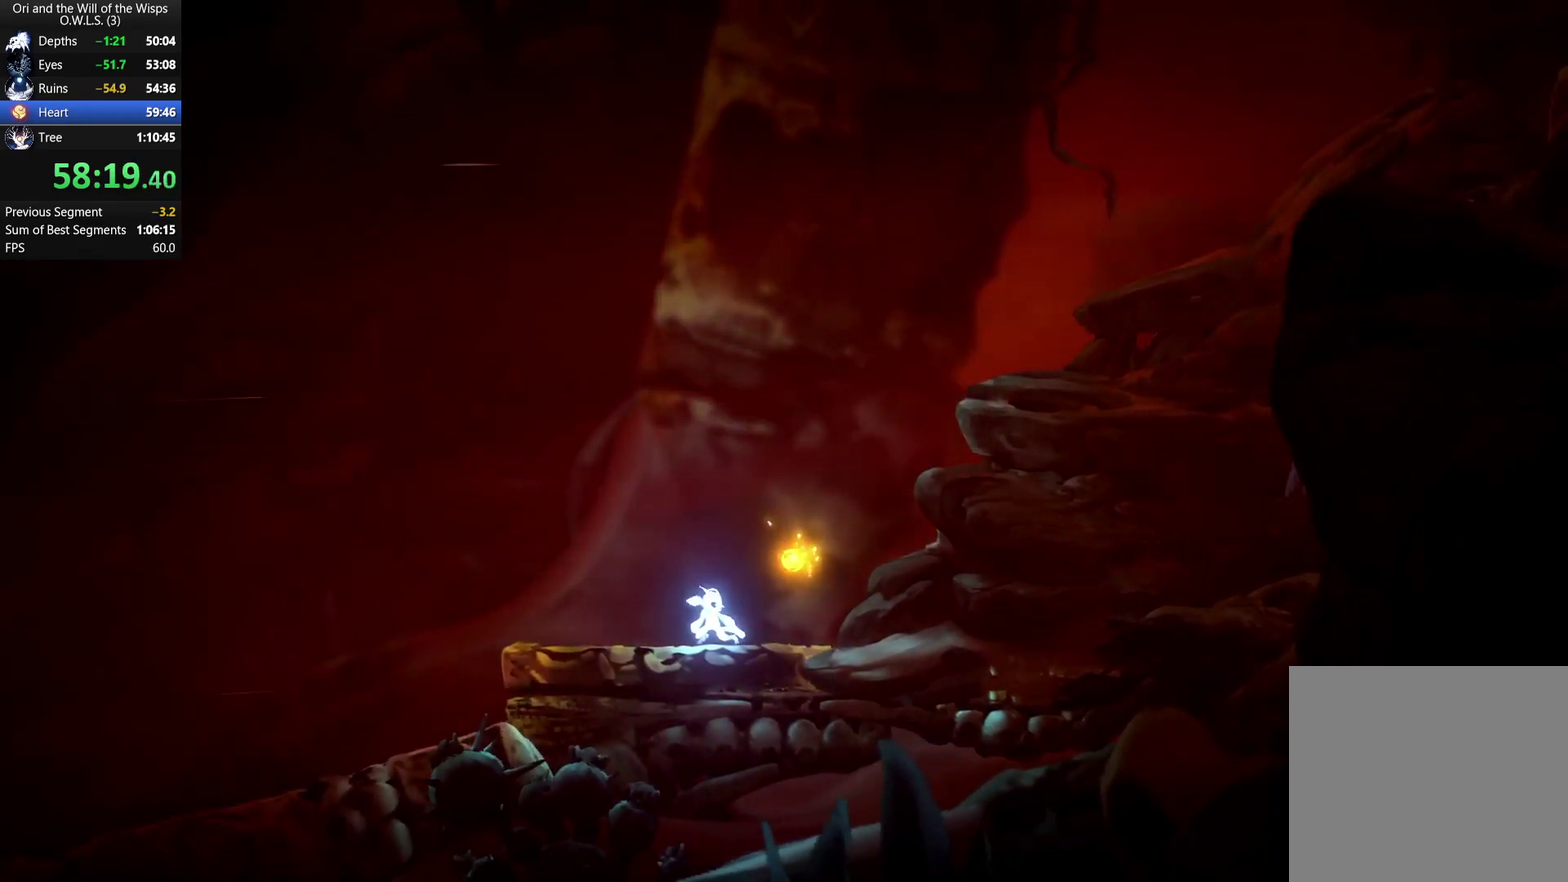
{"buttons": ["R2", "DPAD_LEFT"], "left_stick": "center", "right_stick": "center", "events": []}
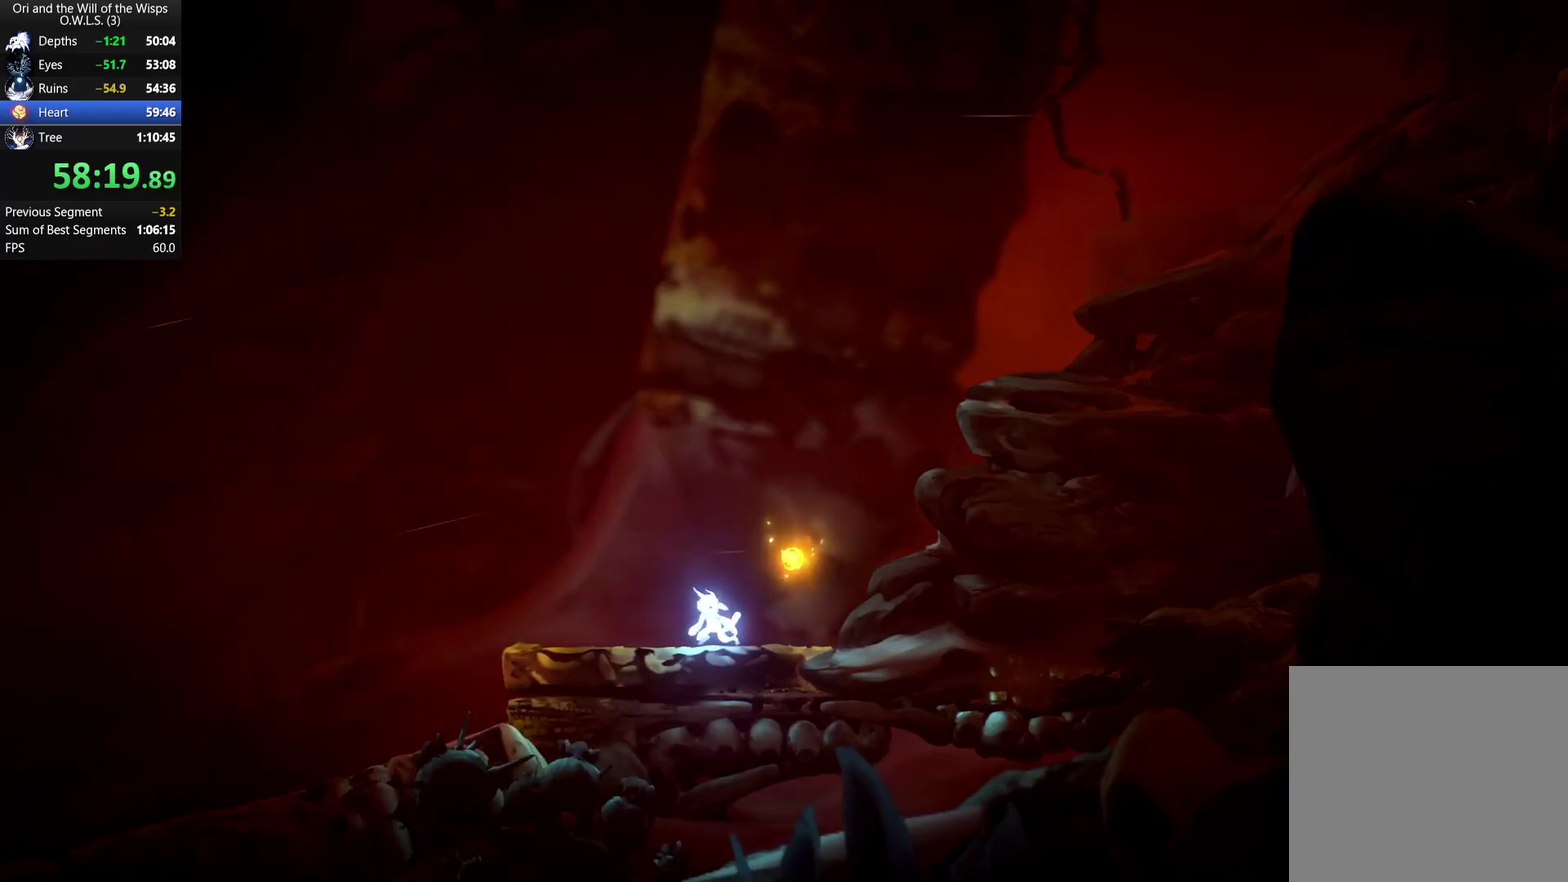
{"buttons": ["R2", "DPAD_LEFT"], "left_stick": "center", "right_stick": "center", "events": []}